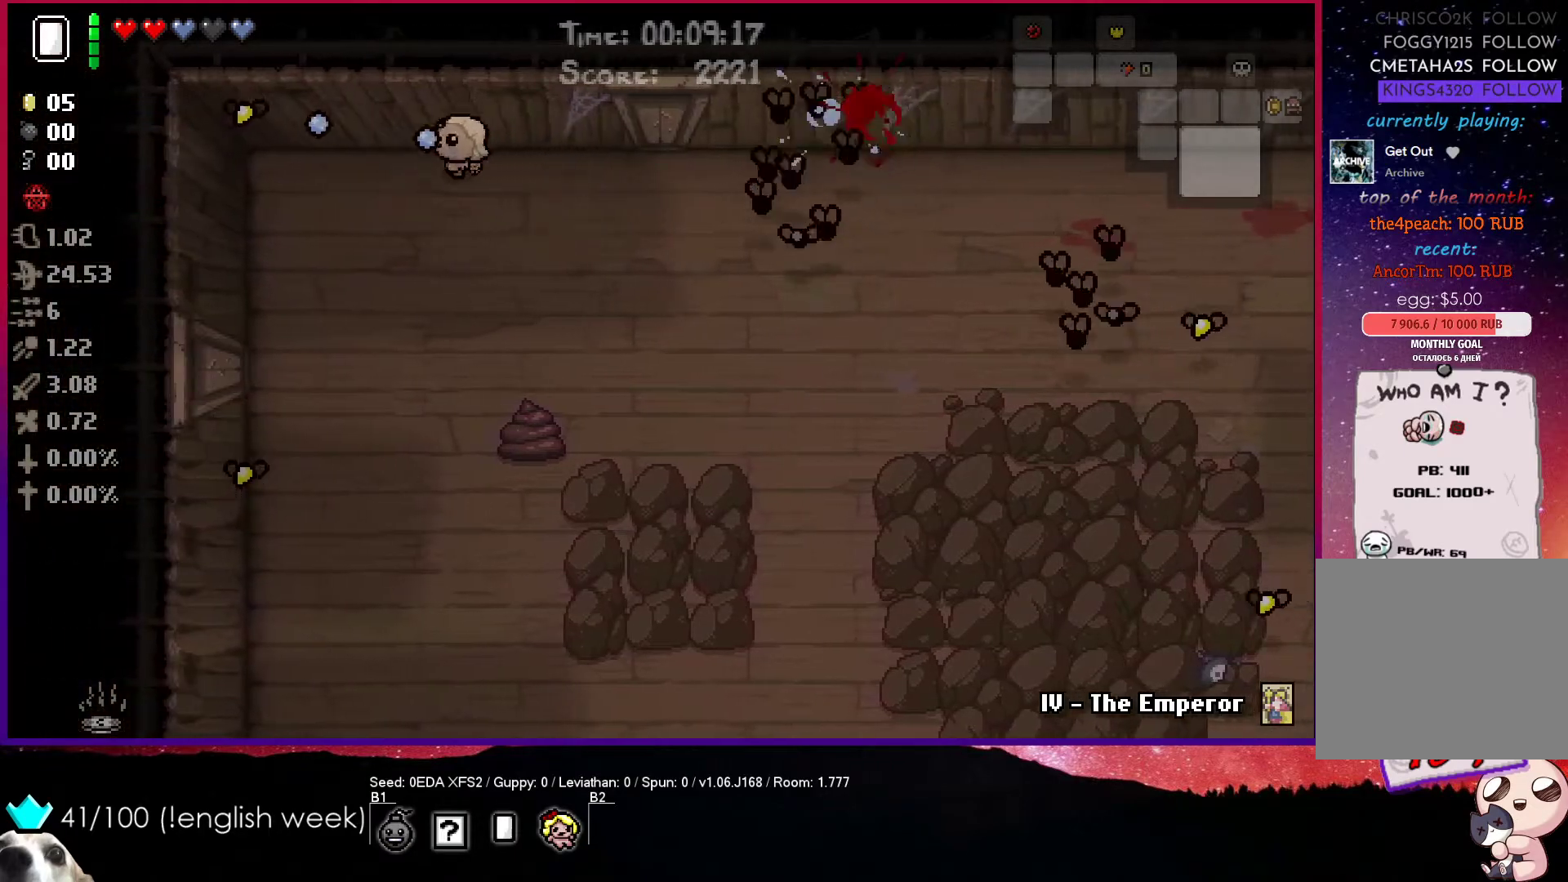
Gameplay with a controller (PlayStation layout); each line is a JSON object with the inputs held at the frame after it. "events" lists button and stick changes between this image and that frame as [ms after this image, input, new state], when the widget could be followed in between. Not read: right_stick.
{"buttons": ["SQUARE"], "left_stick": "down", "events": [[250, "left_stick", "down"]]}
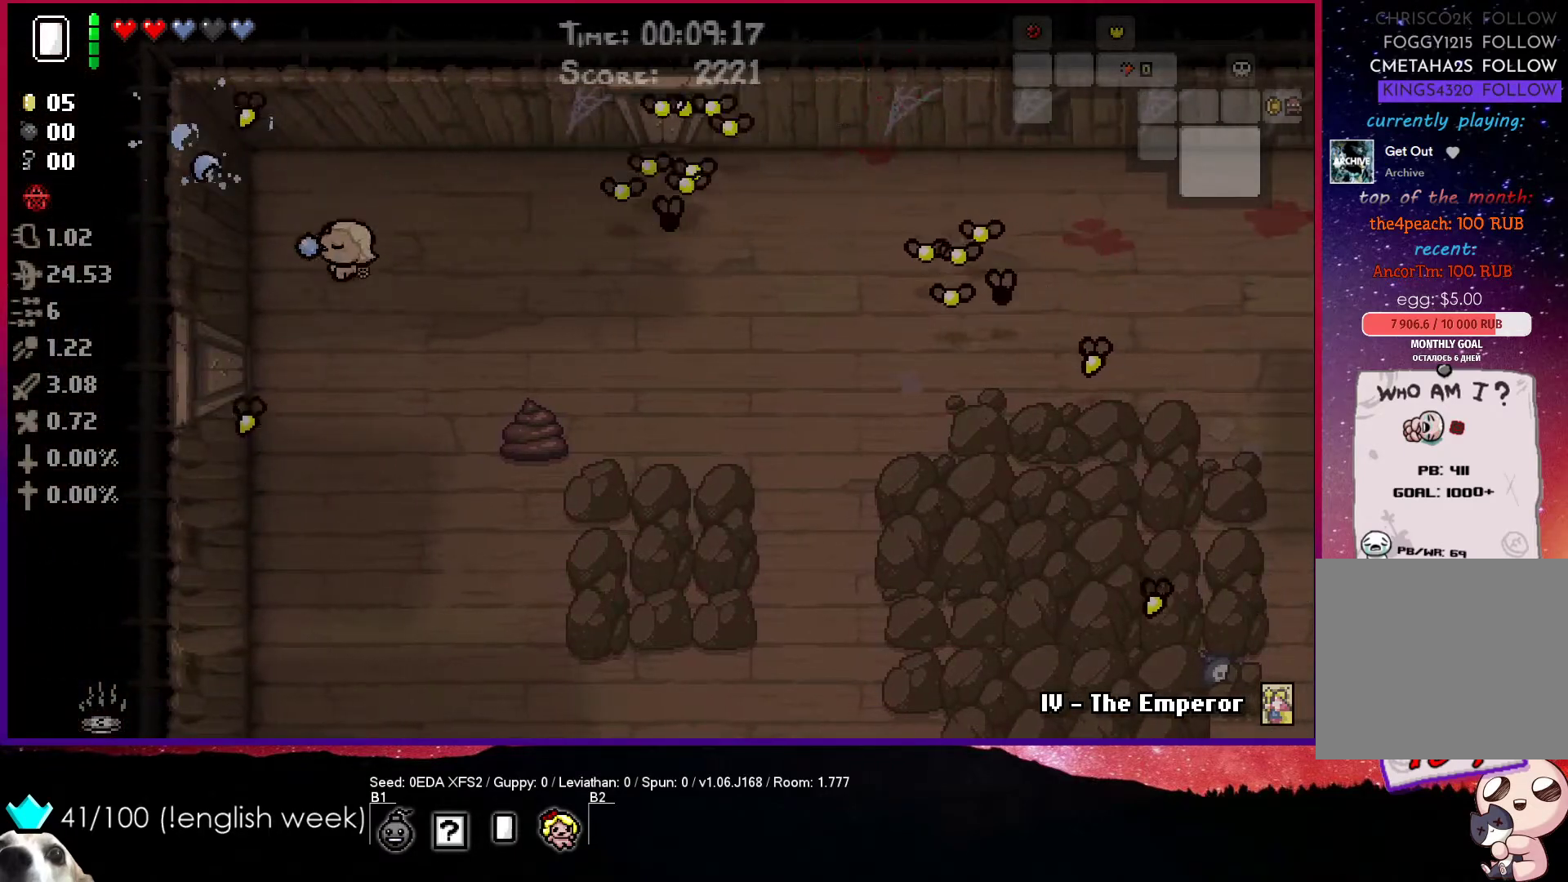
{"buttons": ["SQUARE"], "left_stick": "down", "events": []}
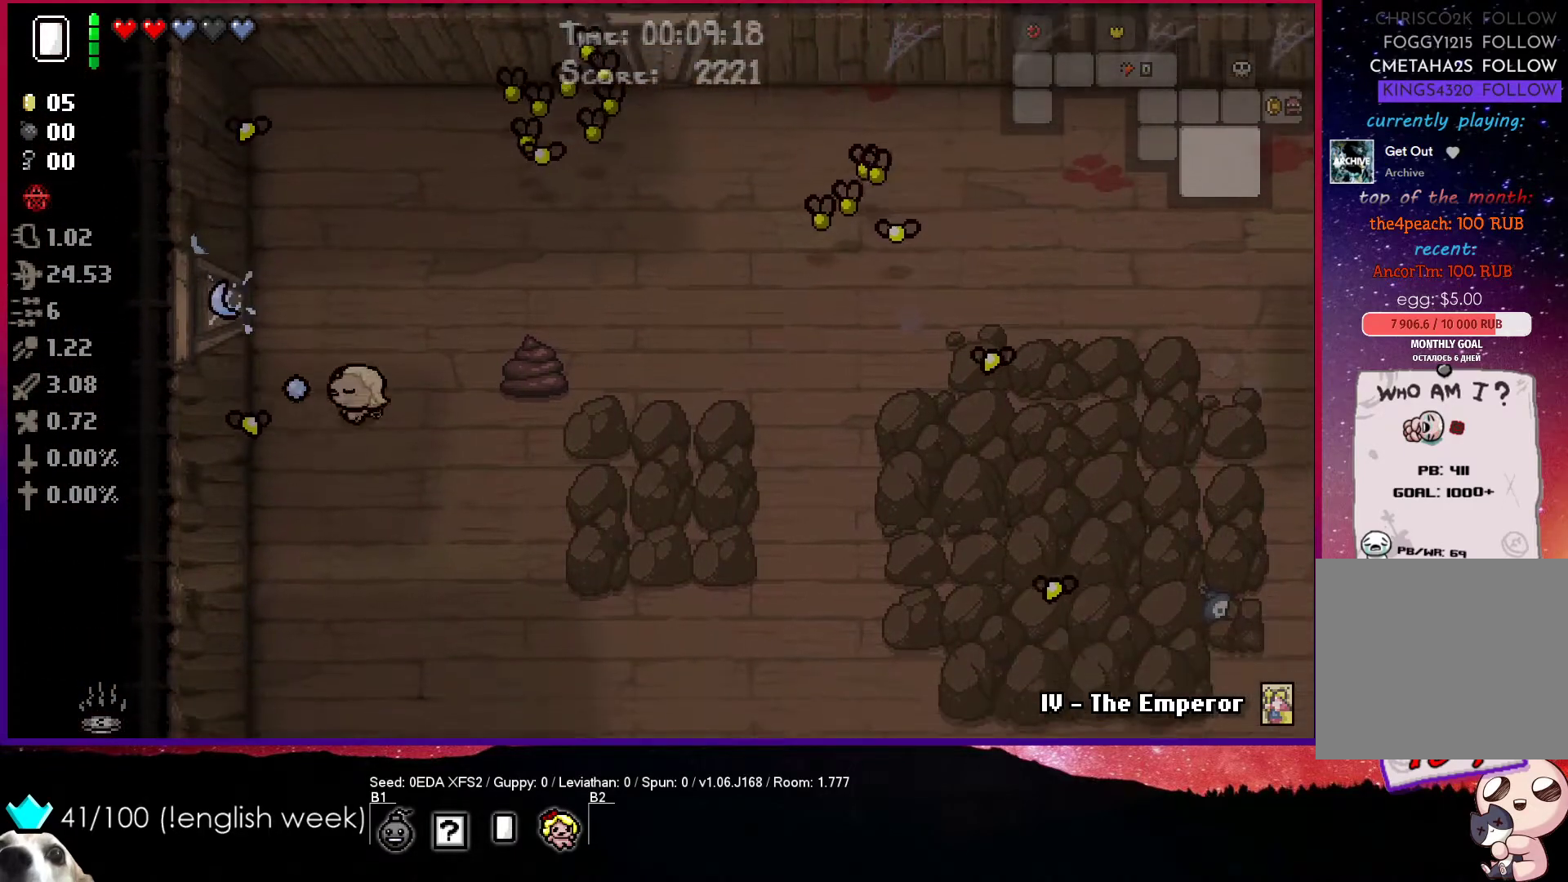
{"buttons": ["CROSS", "CIRCLE"], "left_stick": "down-right", "events": [[233, "left_stick", "down-right"], [450, "CROSS", "down"], [483, "CIRCLE", "down"], [483, "SQUARE", "up"]]}
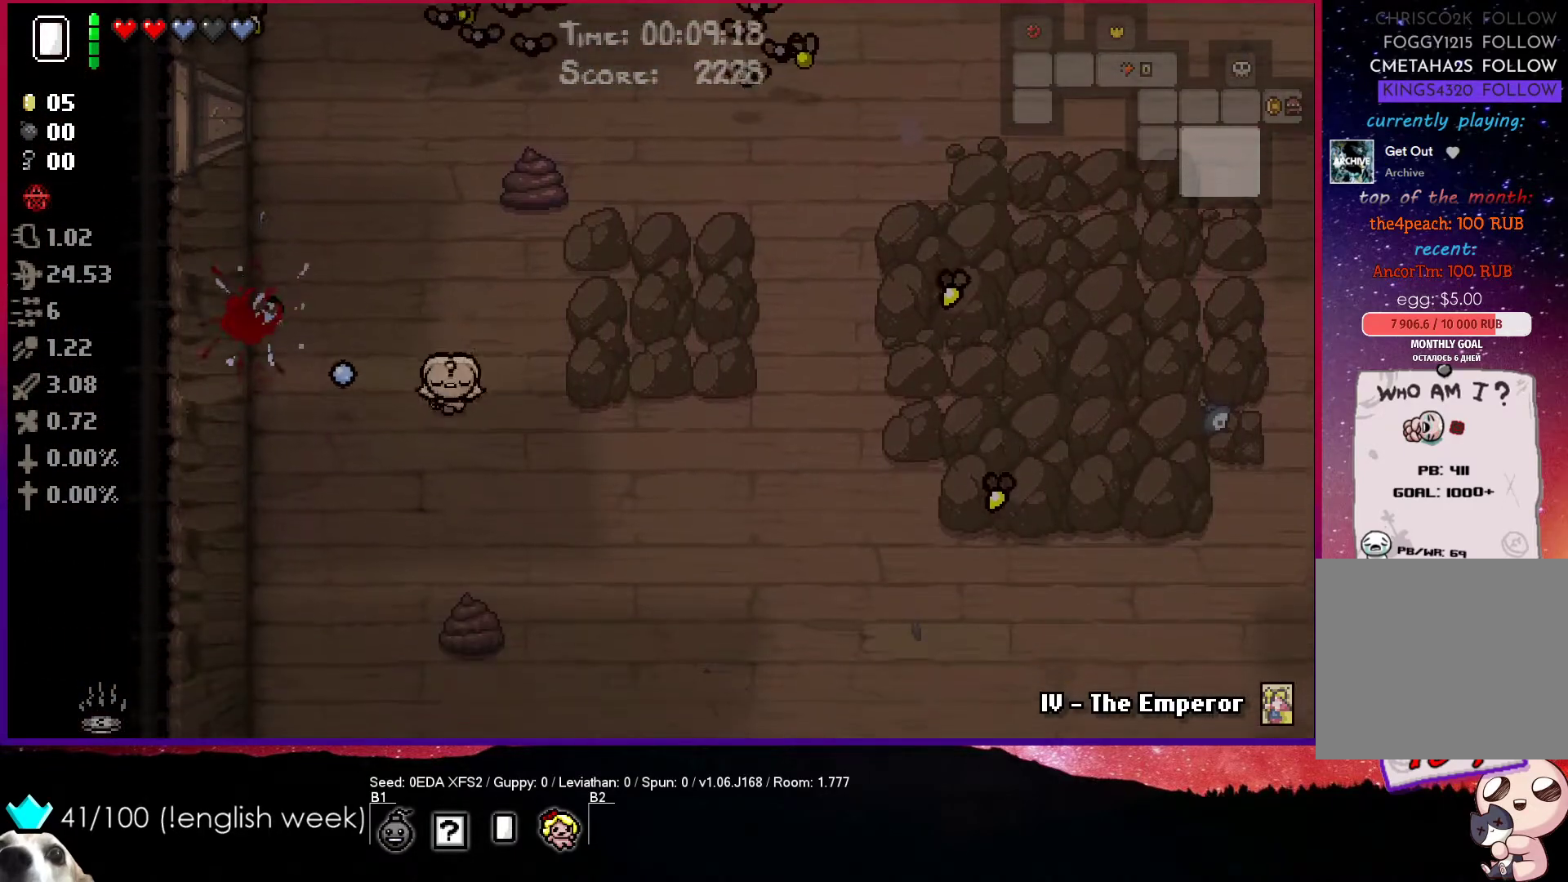
{"buttons": ["CIRCLE"], "left_stick": "down-right", "events": [[33, "CROSS", "up"]]}
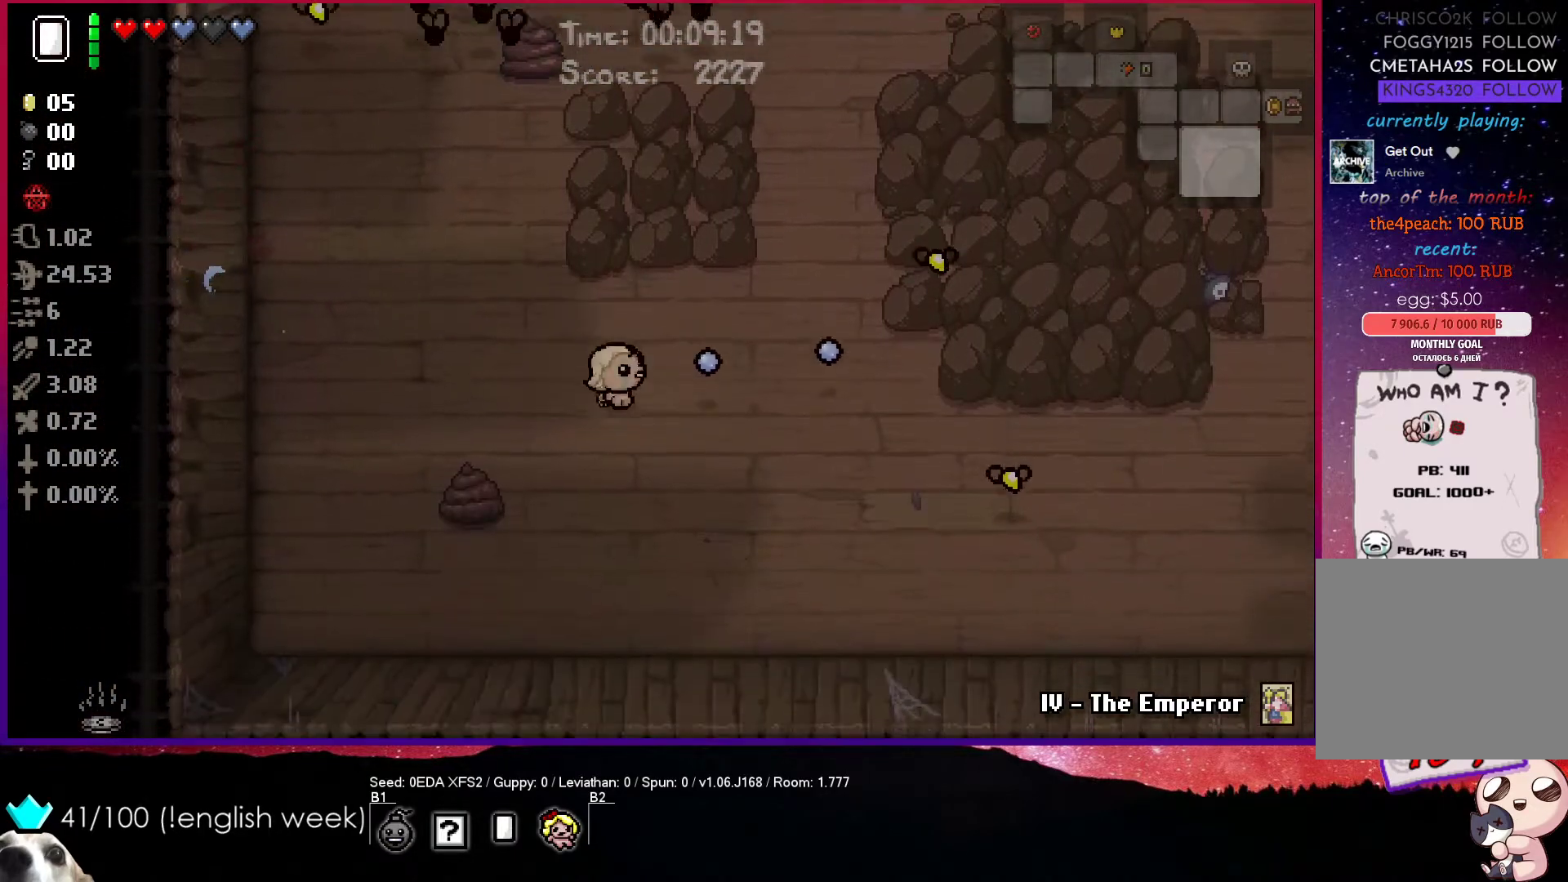
{"buttons": ["CIRCLE"], "left_stick": "down-right", "events": []}
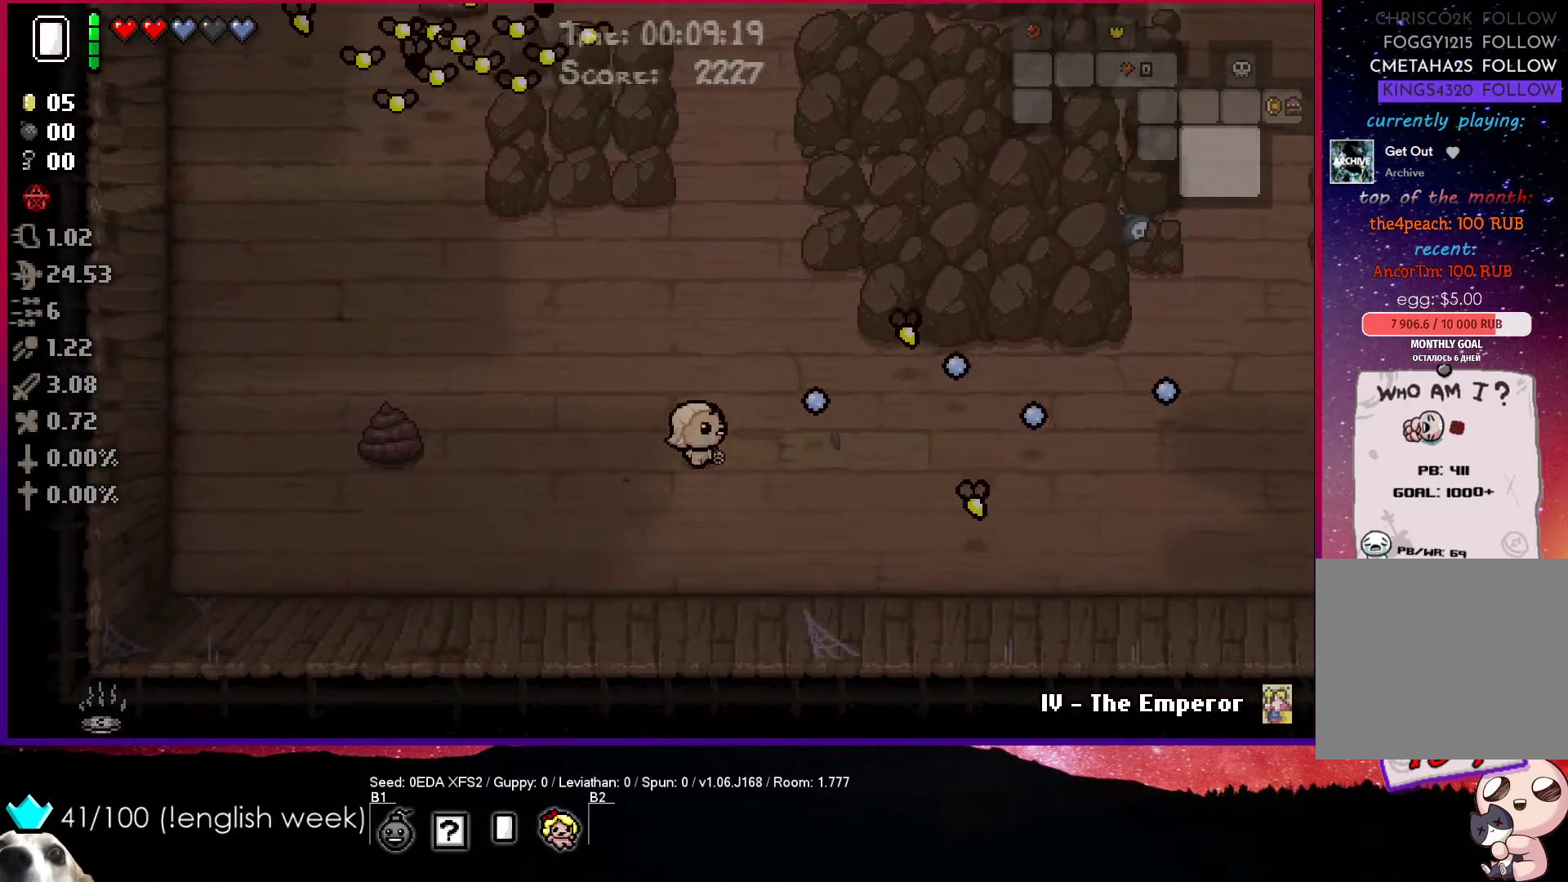
{"buttons": ["CIRCLE"], "left_stick": "right", "events": [[433, "left_stick", "right"]]}
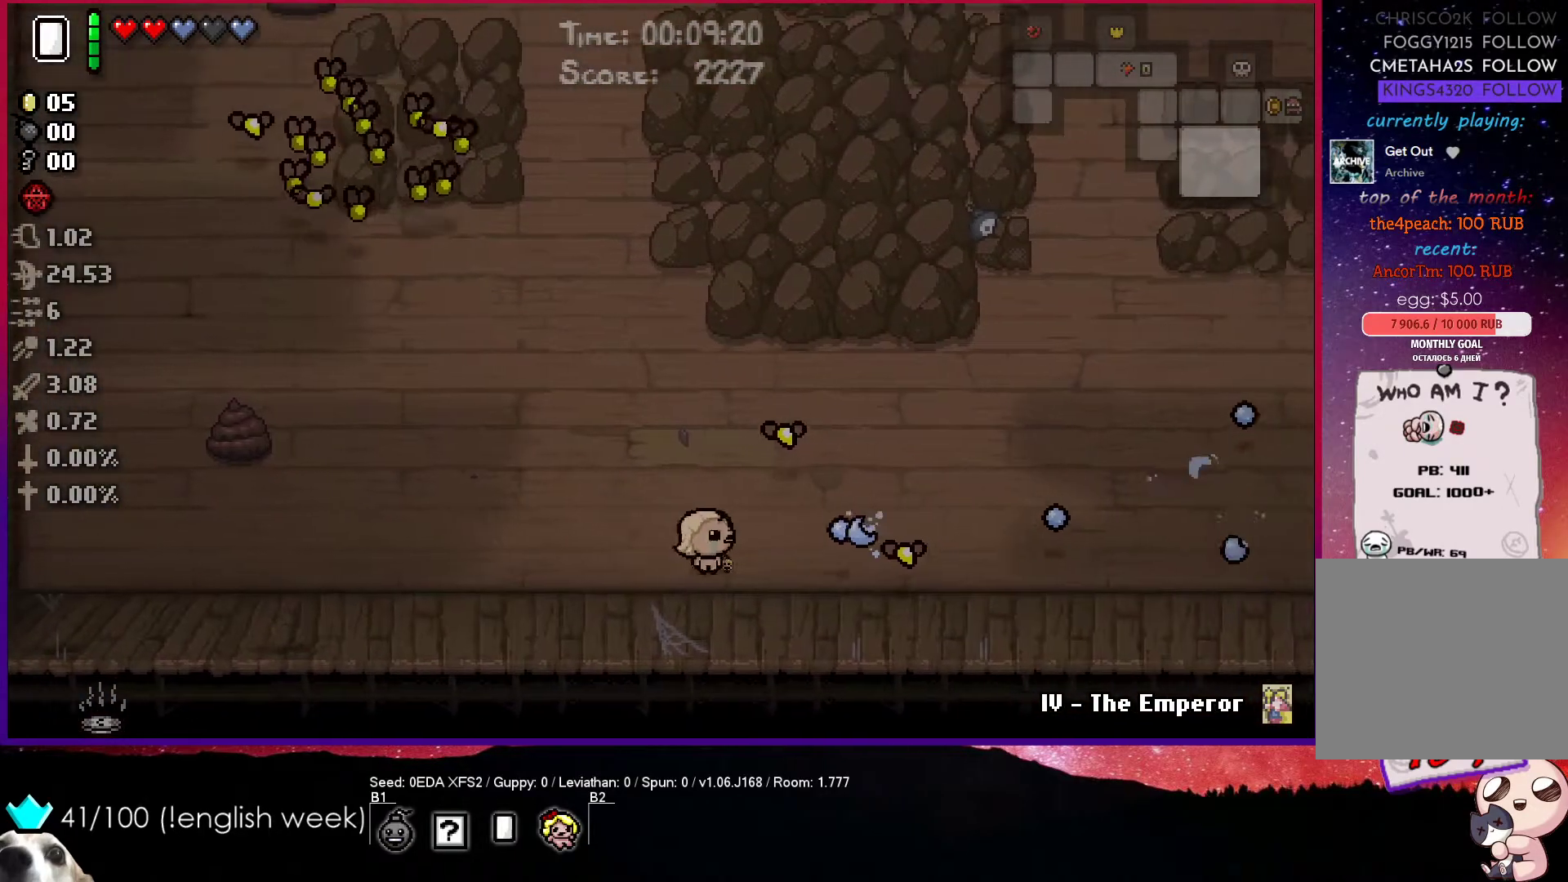
{"buttons": ["CIRCLE"], "left_stick": "center", "events": [[33, "left_stick", "left"], [267, "left_stick", "center"]]}
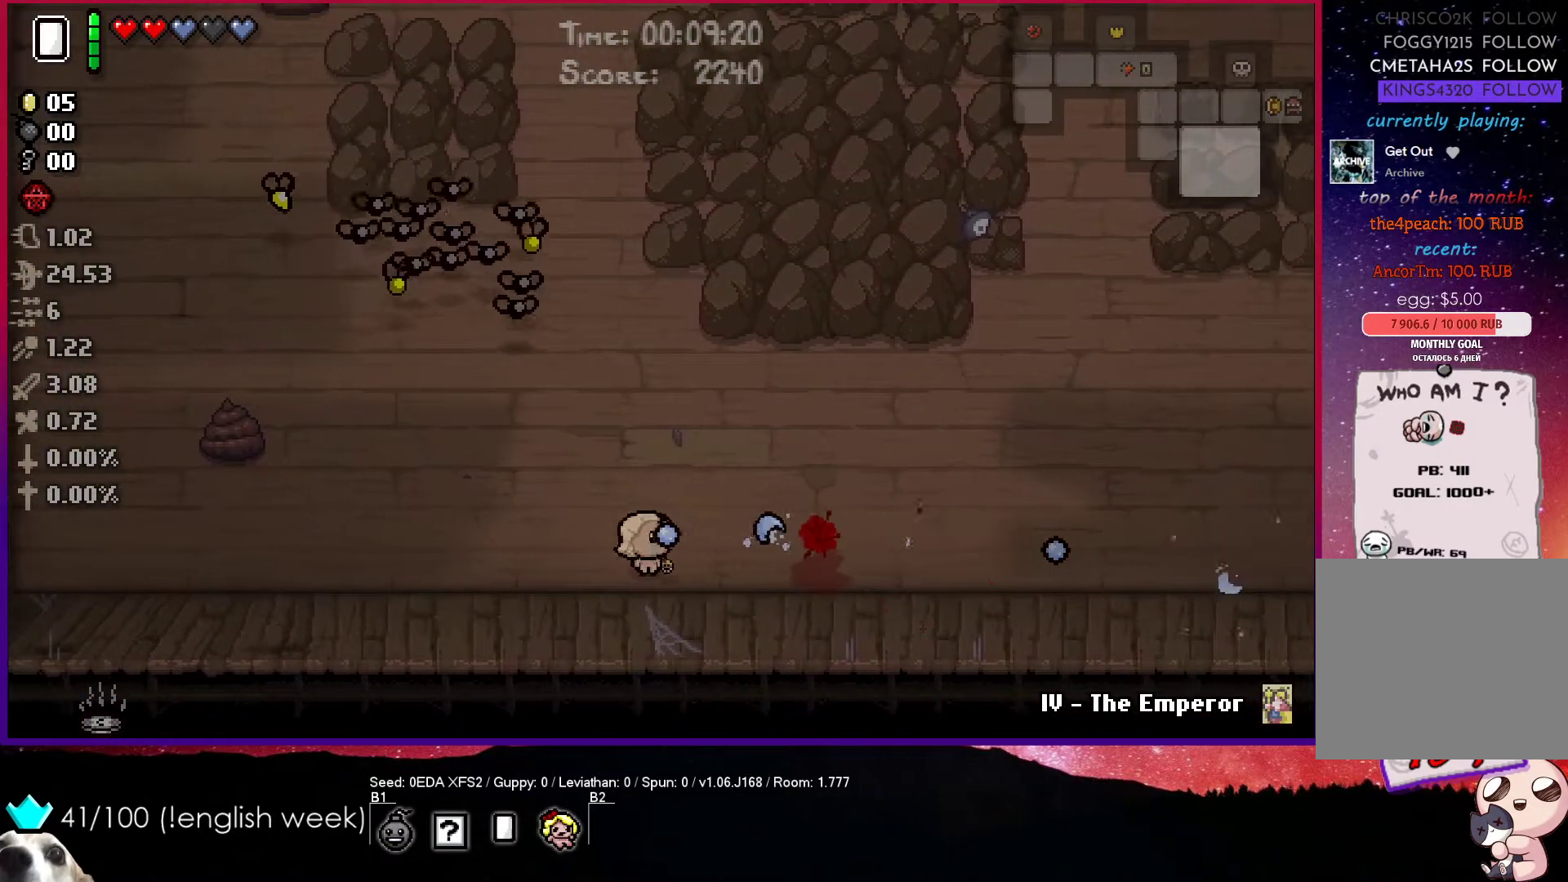
{"buttons": ["SQUARE"], "left_stick": "up-right", "events": [[183, "left_stick", "right"], [367, "left_stick", "up-right"], [417, "CIRCLE", "up"], [500, "SQUARE", "down"]]}
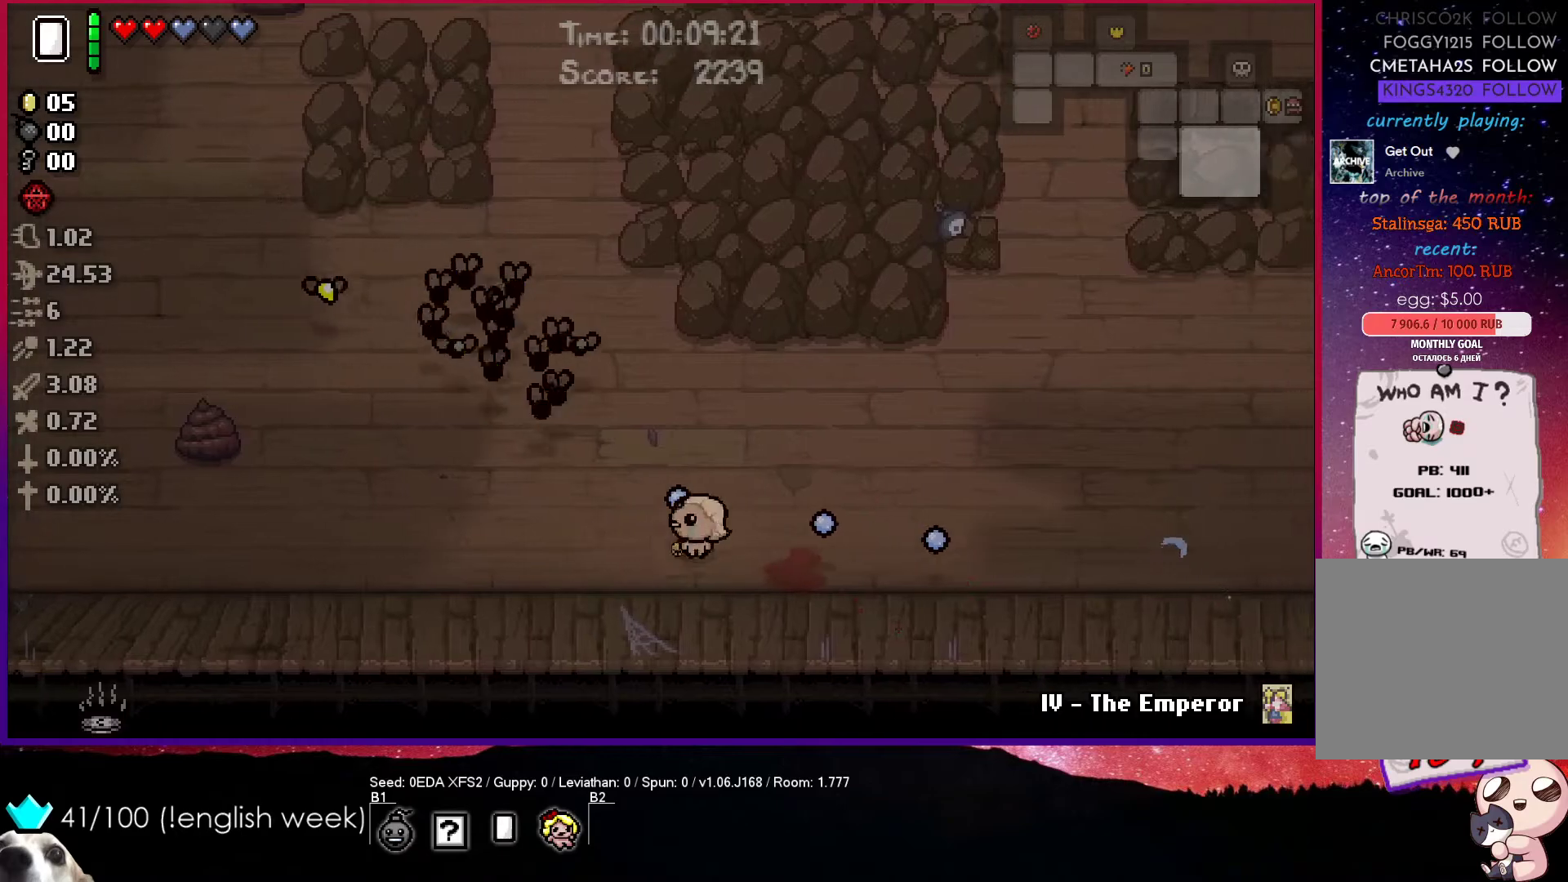
{"buttons": ["SQUARE"], "left_stick": "right", "events": [[417, "left_stick", "right"]]}
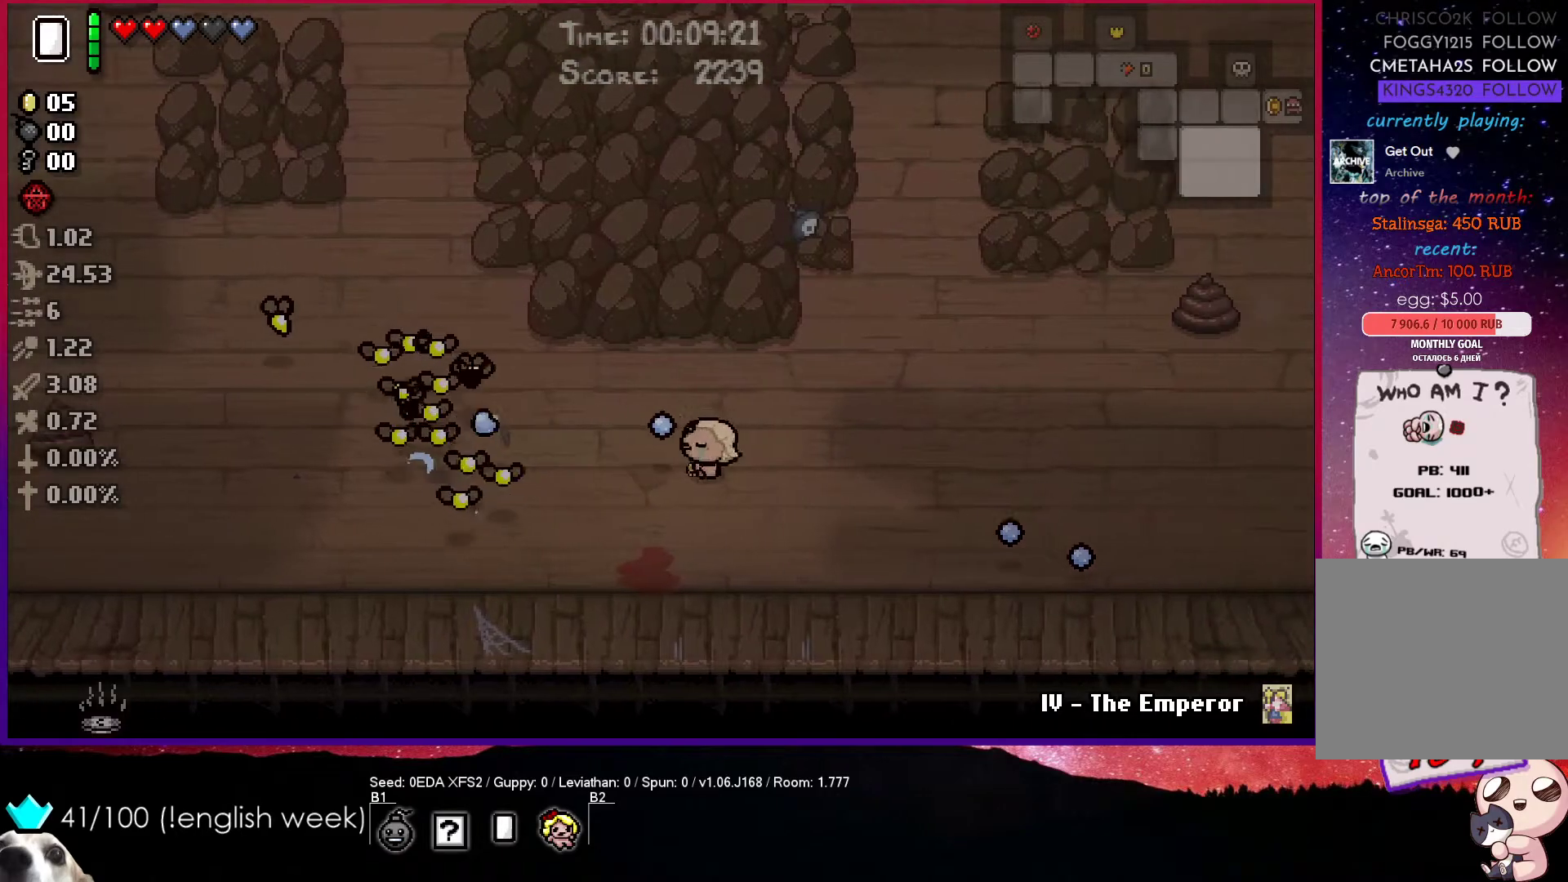
{"buttons": ["SQUARE"], "left_stick": "right", "events": [[150, "left_stick", "center"], [233, "left_stick", "right"], [333, "left_stick", "center"], [417, "left_stick", "right"]]}
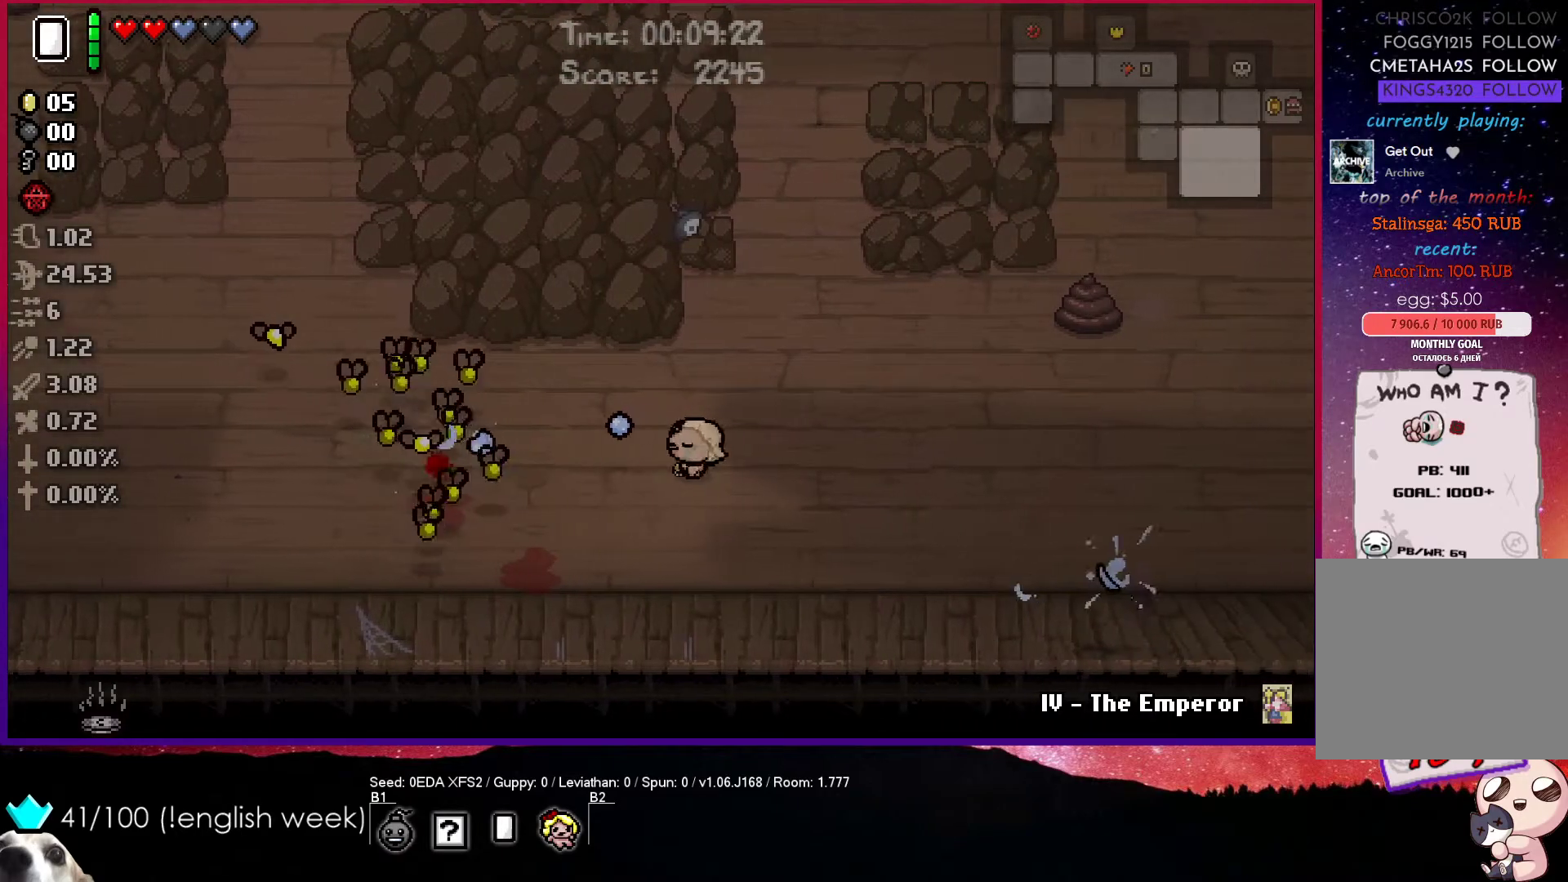
{"buttons": ["SQUARE"], "left_stick": "up", "events": [[17, "left_stick", "center"], [117, "left_stick", "right"], [217, "left_stick", "center"], [300, "left_stick", "right"], [433, "left_stick", "up"]]}
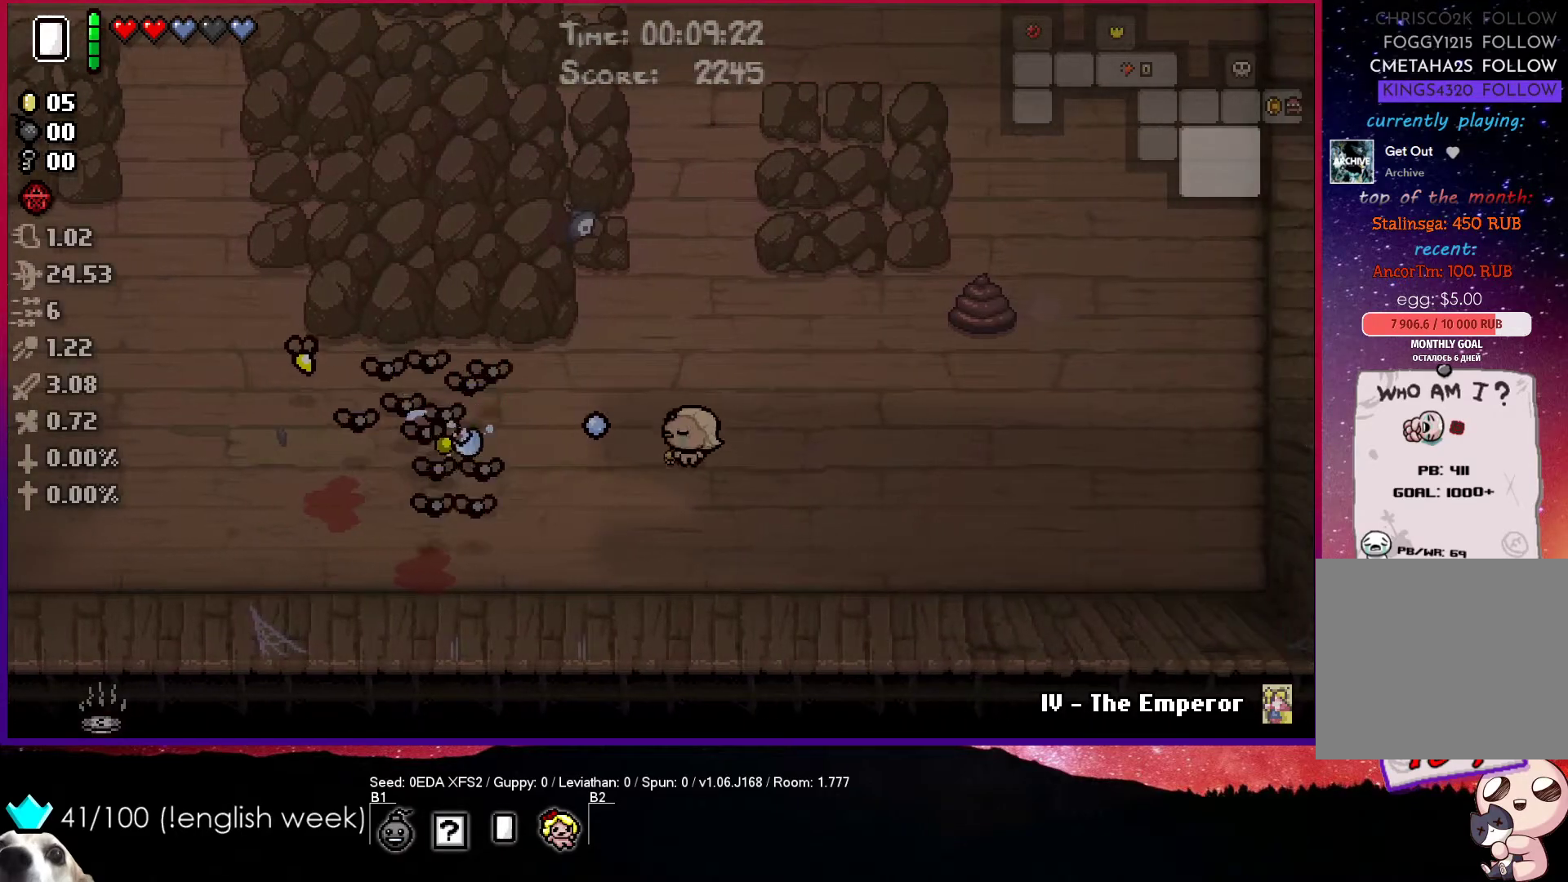
{"buttons": ["CROSS"], "left_stick": "up", "events": [[333, "CROSS", "down"], [417, "SQUARE", "up"]]}
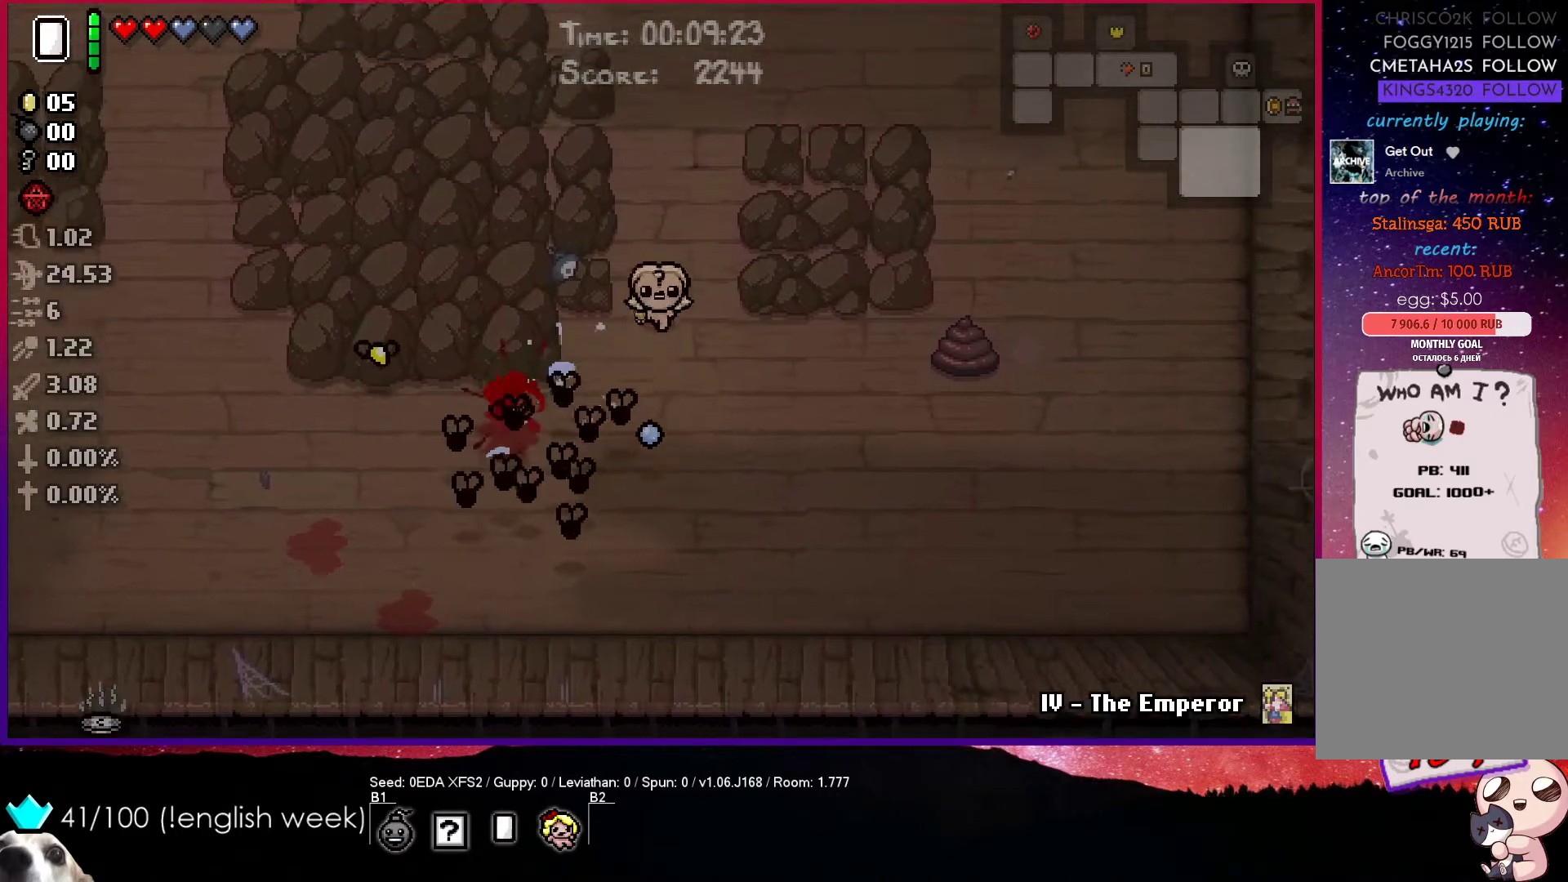
{"buttons": ["CROSS"], "left_stick": "up", "events": []}
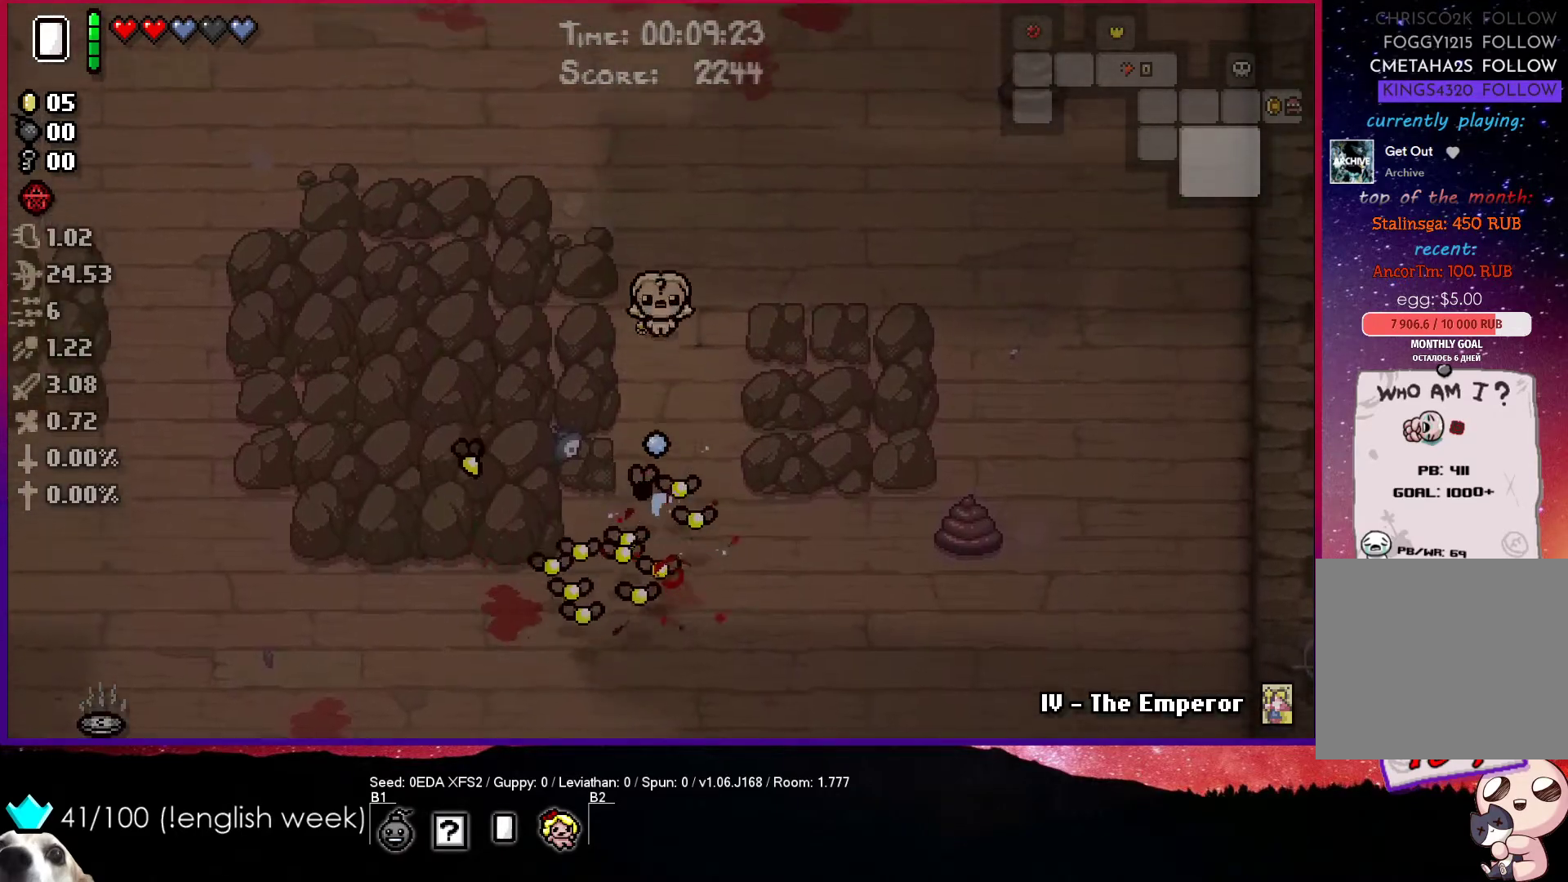
{"buttons": ["CROSS"], "left_stick": "up", "events": [[200, "left_stick", "center"], [250, "left_stick", "up"]]}
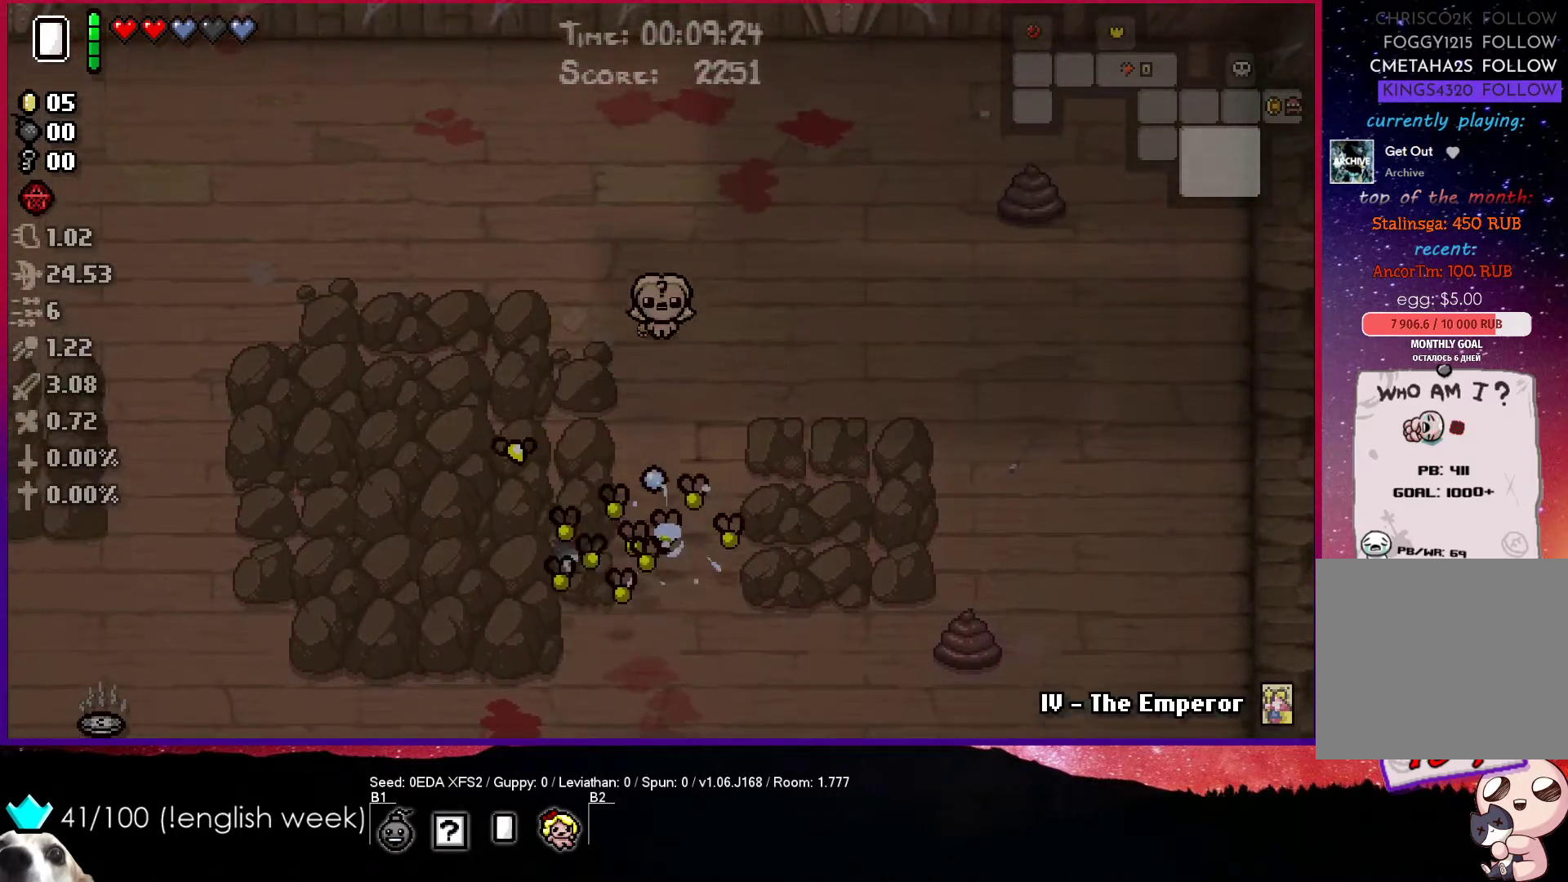
{"buttons": ["CROSS"], "left_stick": "up-left", "events": [[133, "left_stick", "center"], [217, "left_stick", "up"], [467, "left_stick", "up-left"]]}
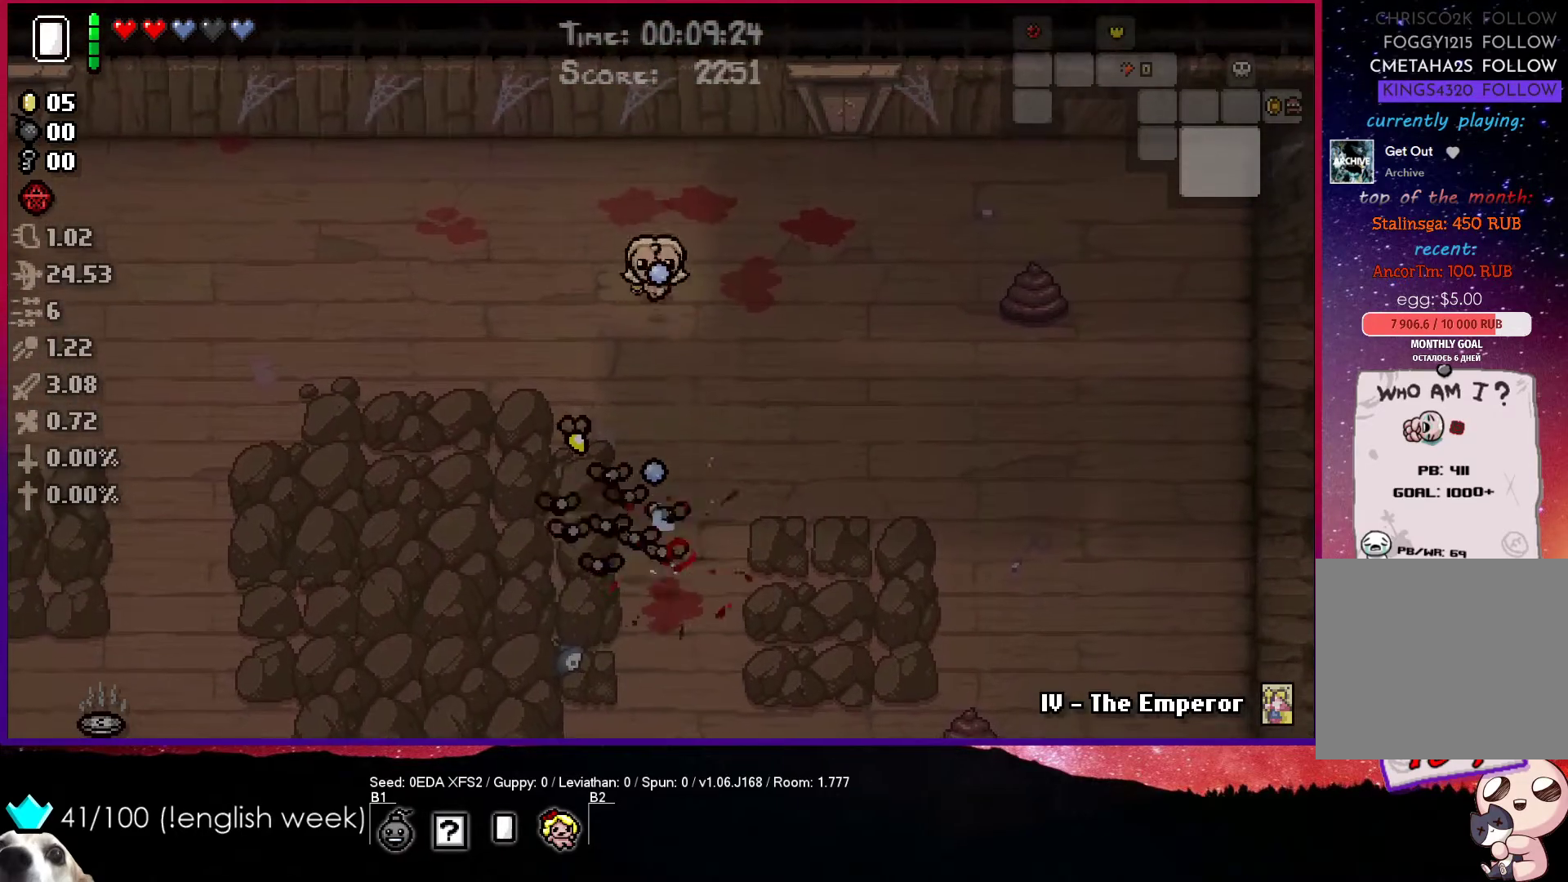
{"buttons": ["CROSS"], "left_stick": "center", "events": [[117, "left_stick", "center"], [333, "left_stick", "up-left"], [483, "left_stick", "center"]]}
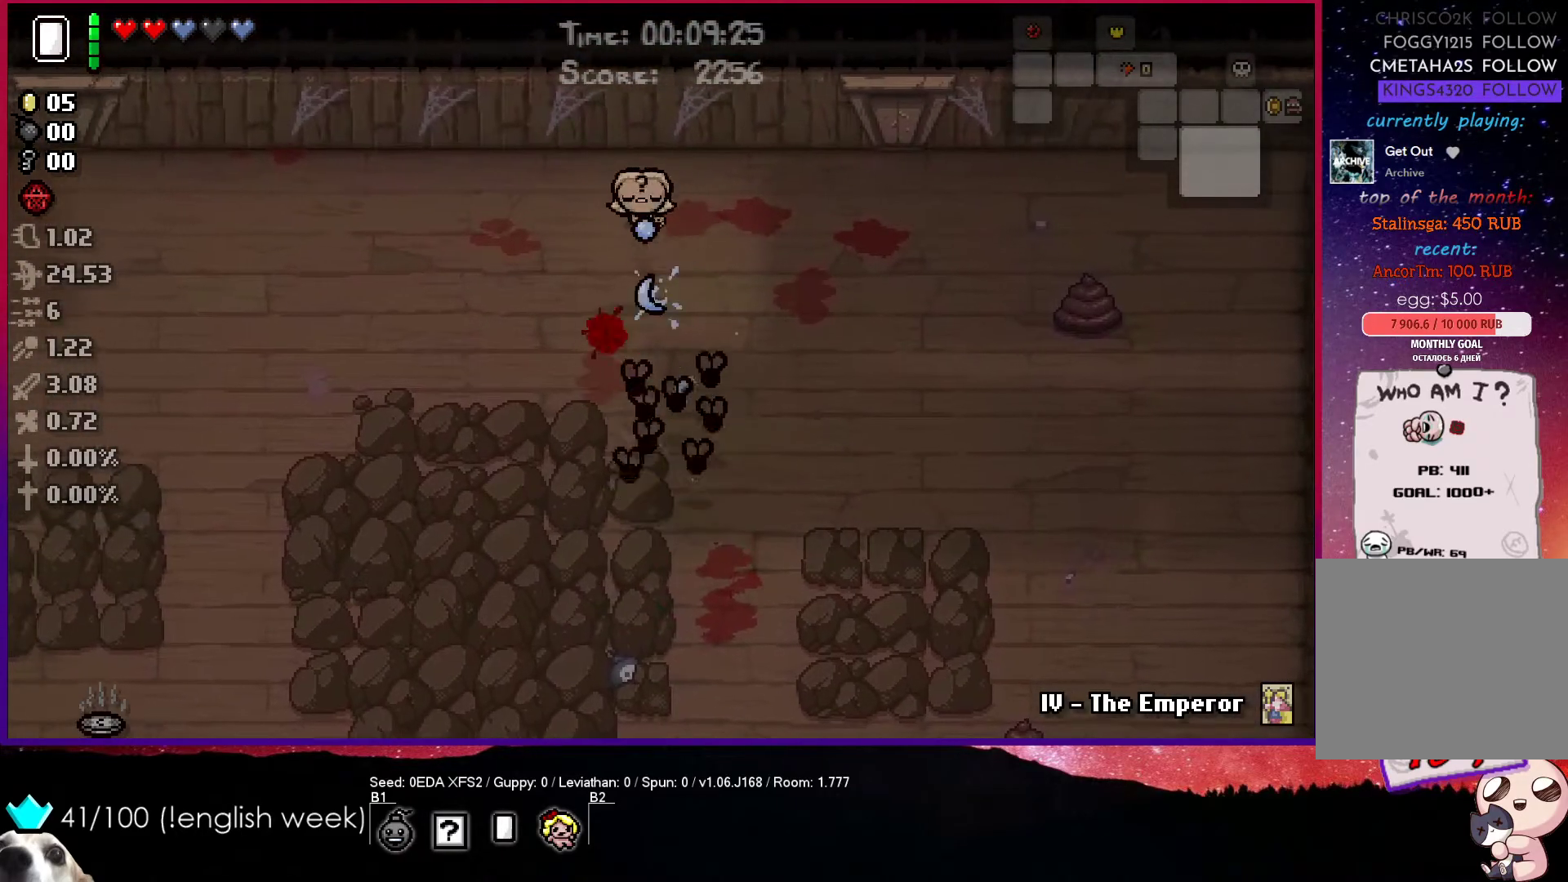
{"buttons": ["CIRCLE"], "left_stick": "down-left", "events": [[83, "left_stick", "up-left"], [333, "left_stick", "down-left"], [483, "CIRCLE", "down"], [500, "CROSS", "up"]]}
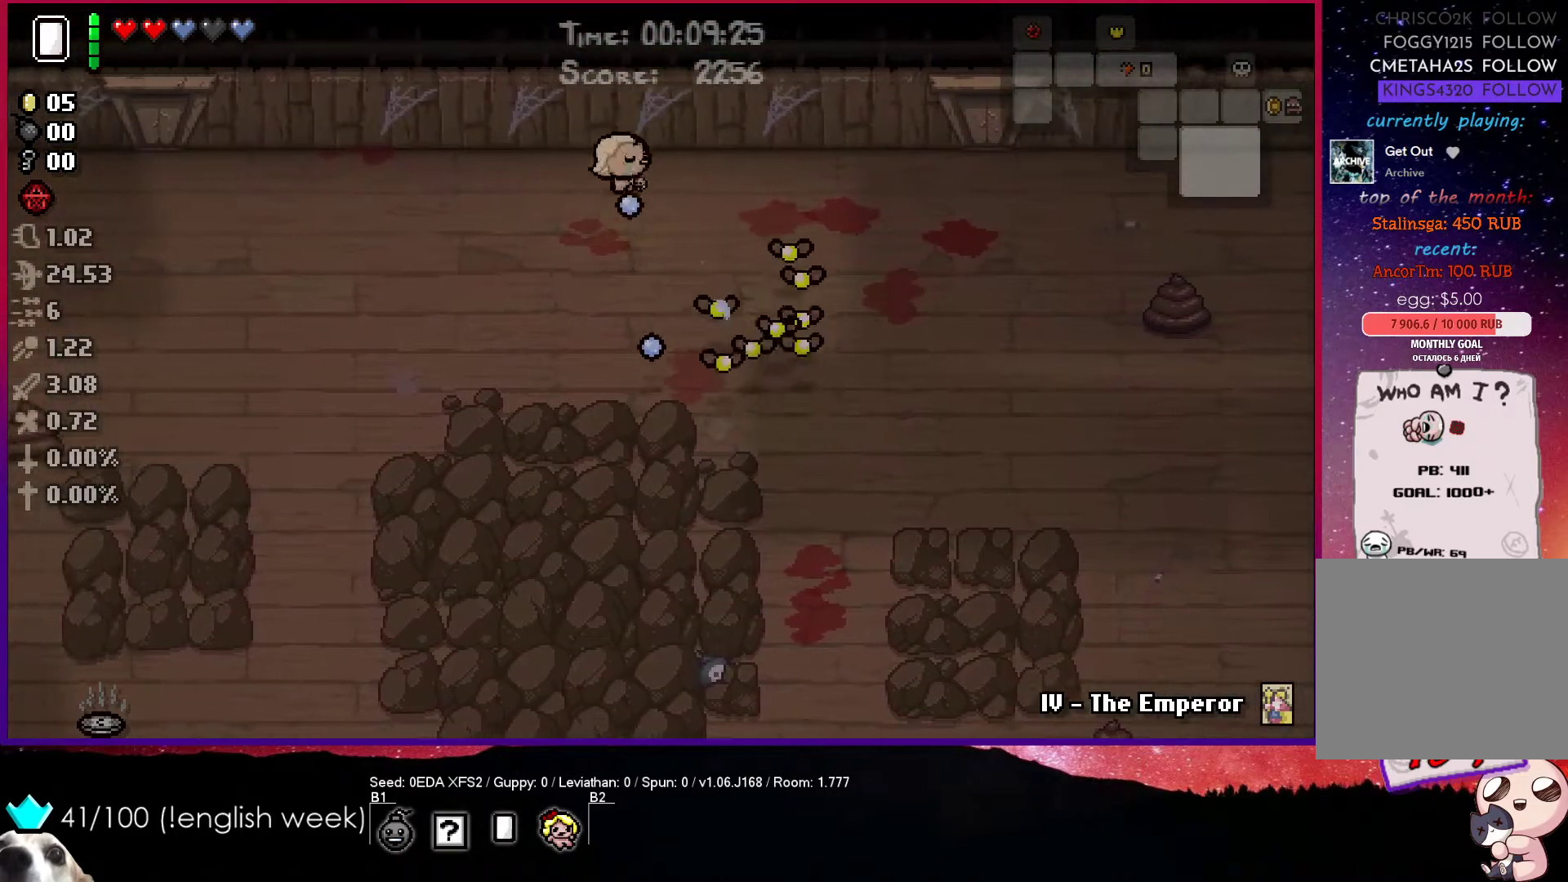
{"buttons": ["CIRCLE"], "left_stick": "left", "events": [[100, "left_stick", "left"]]}
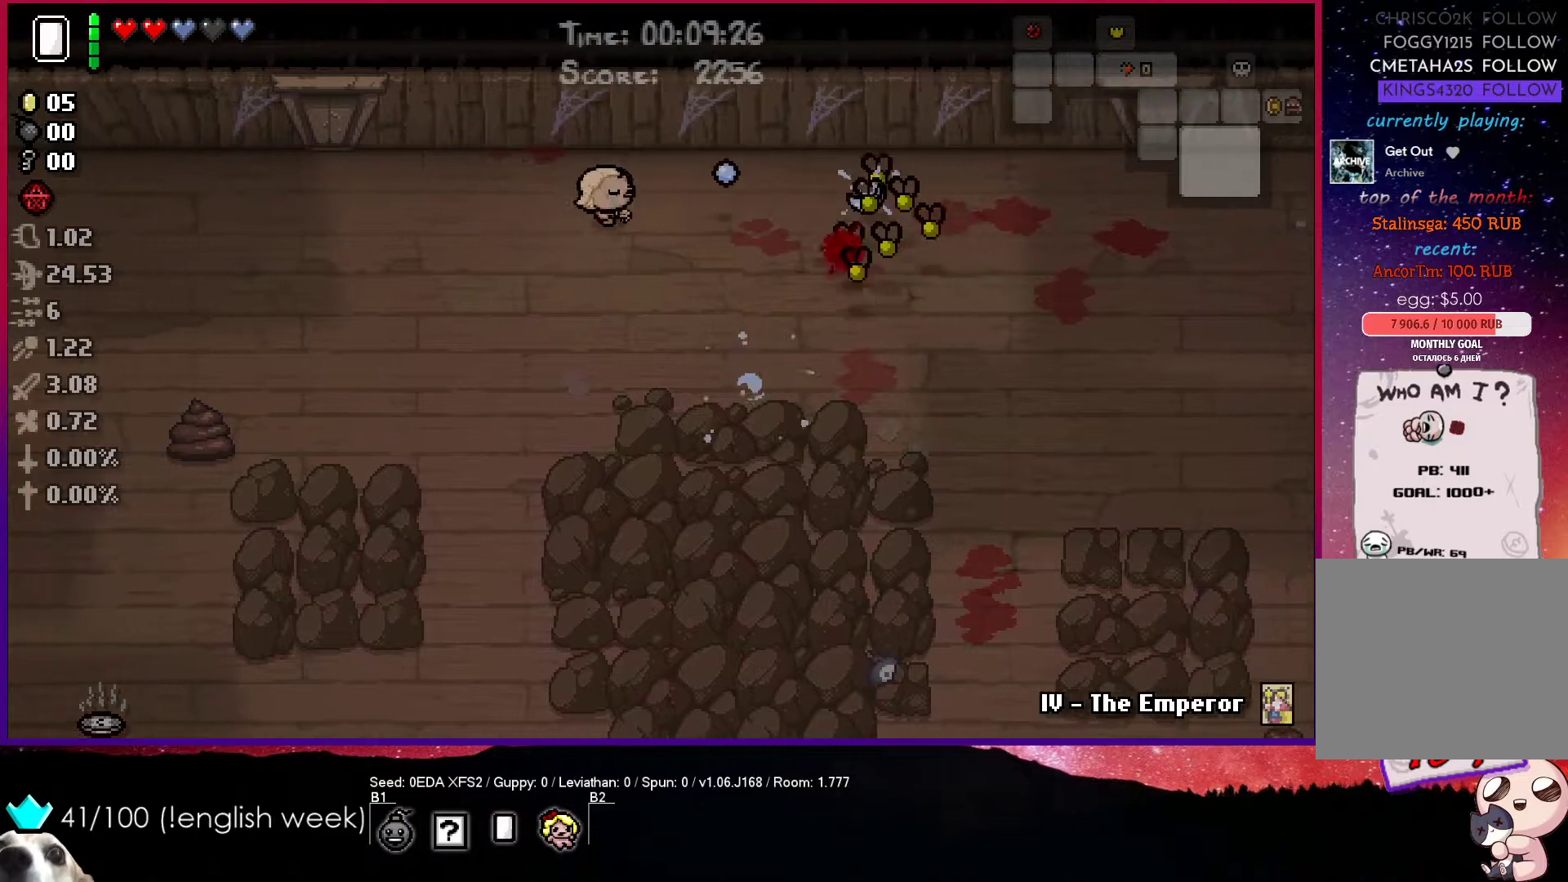
{"buttons": ["CIRCLE"], "left_stick": "center", "events": [[267, "left_stick", "center"], [350, "left_stick", "left"], [467, "left_stick", "center"]]}
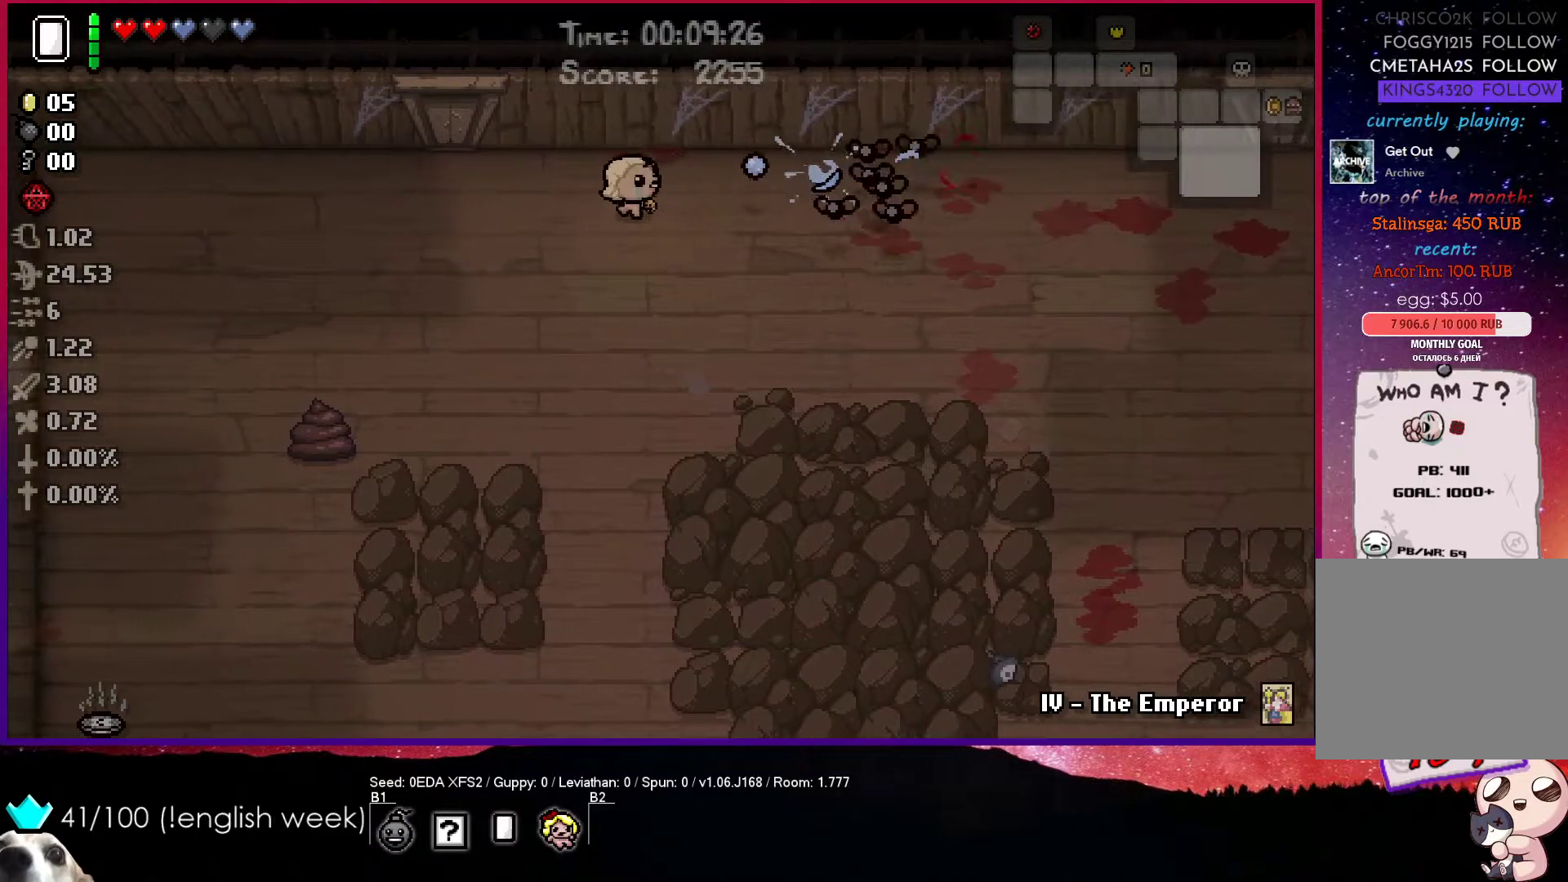
{"buttons": ["CIRCLE"], "left_stick": "left", "events": [[100, "left_stick", "left"]]}
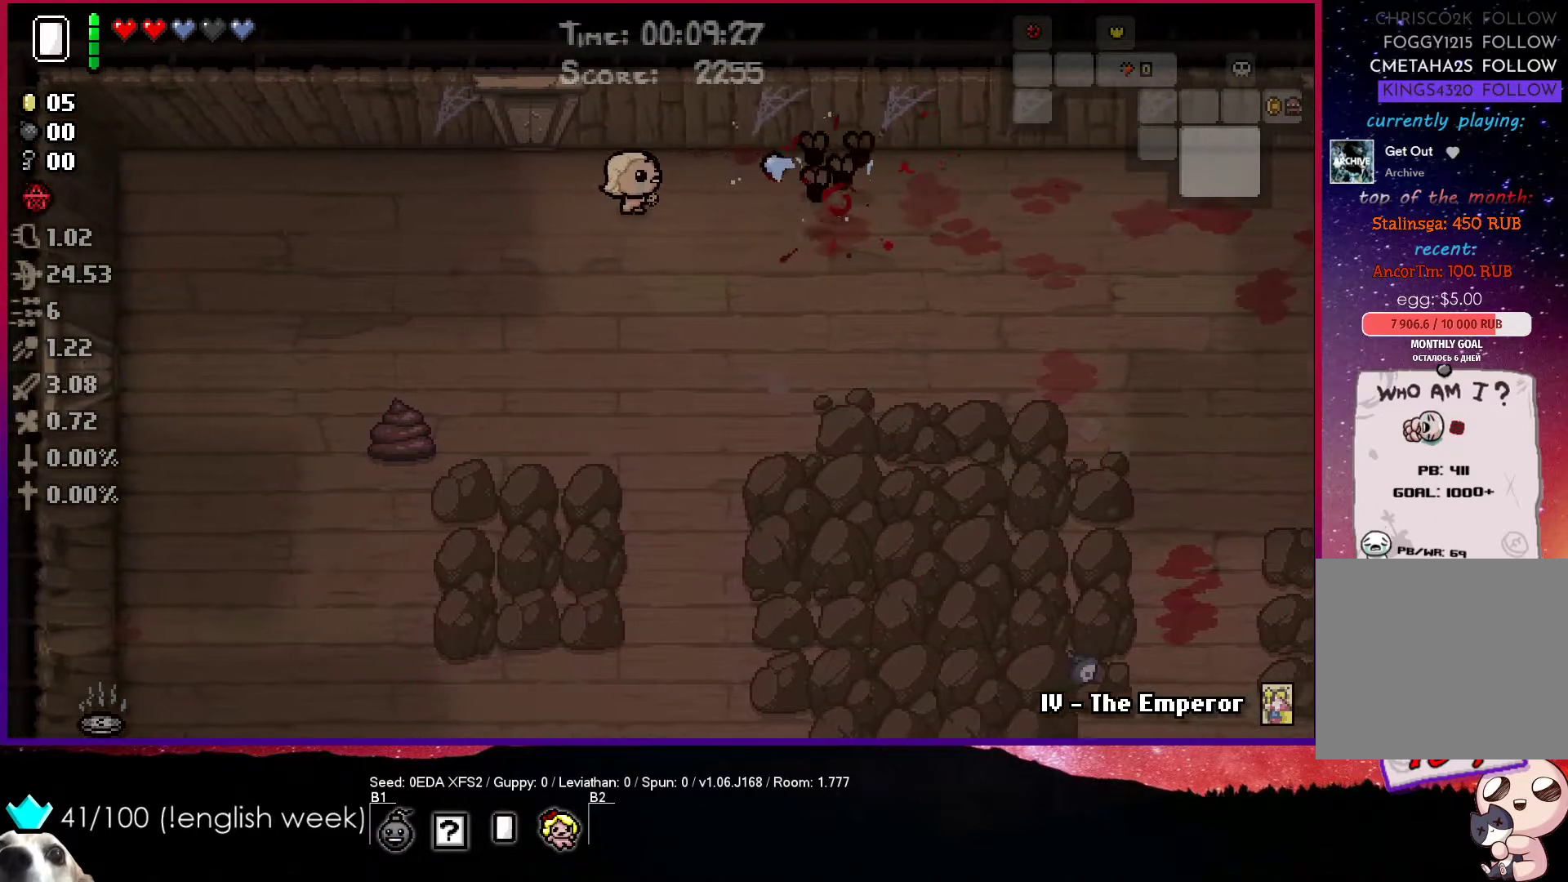
{"buttons": ["CIRCLE"], "left_stick": "left", "events": []}
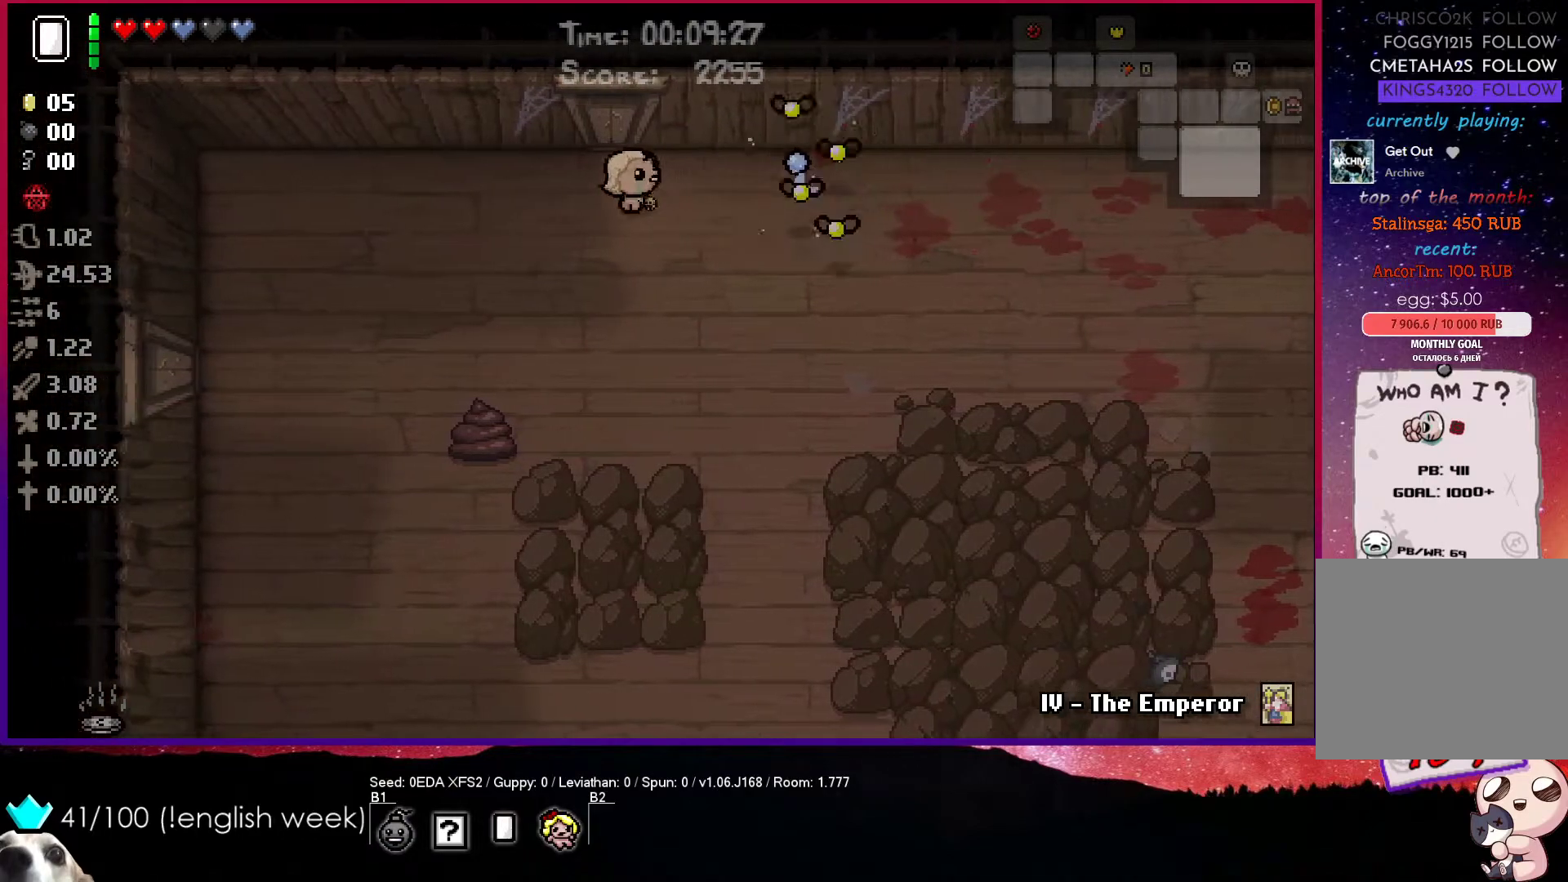
{"buttons": ["CIRCLE"], "left_stick": "left", "events": []}
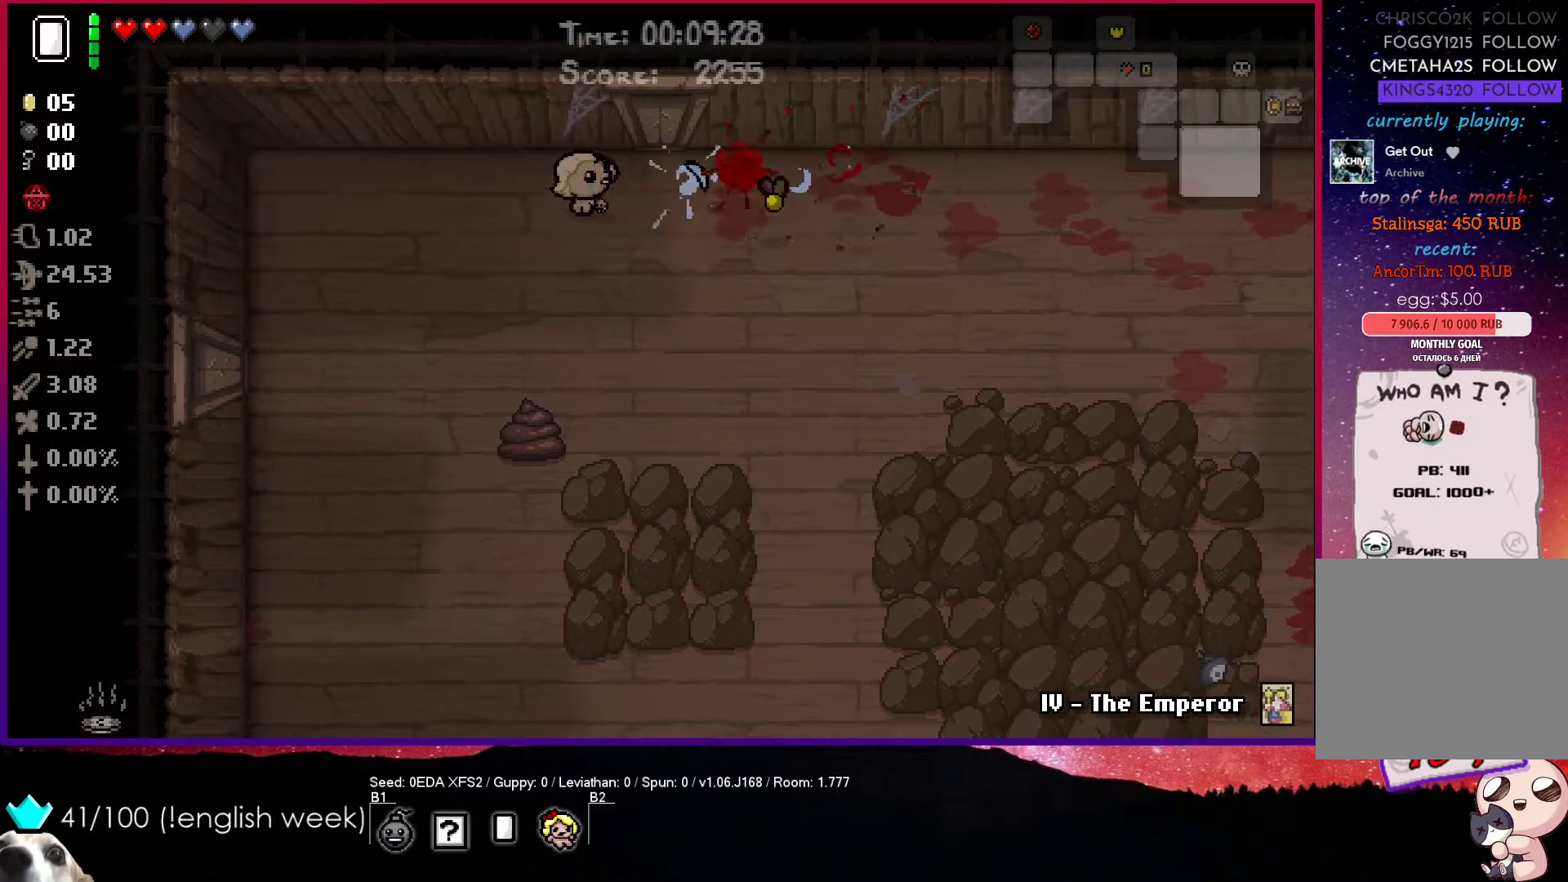
{"buttons": ["CIRCLE"], "left_stick": "left", "events": []}
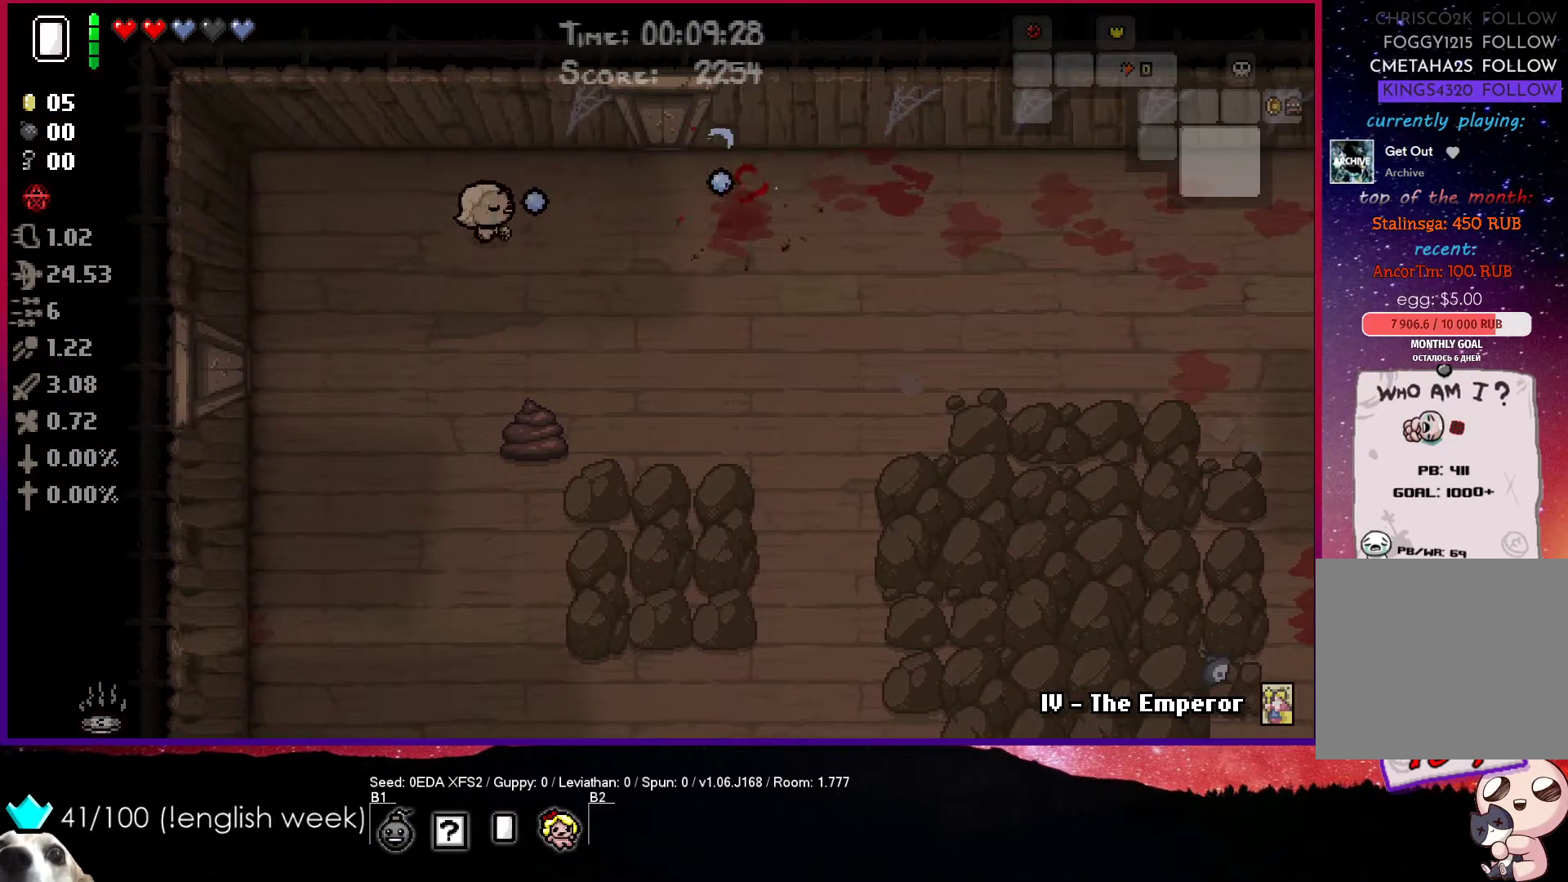
{"buttons": ["CROSS"], "left_stick": "center", "events": [[200, "left_stick", "down-right"], [317, "CIRCLE", "up"], [400, "CROSS", "down"], [500, "left_stick", "center"]]}
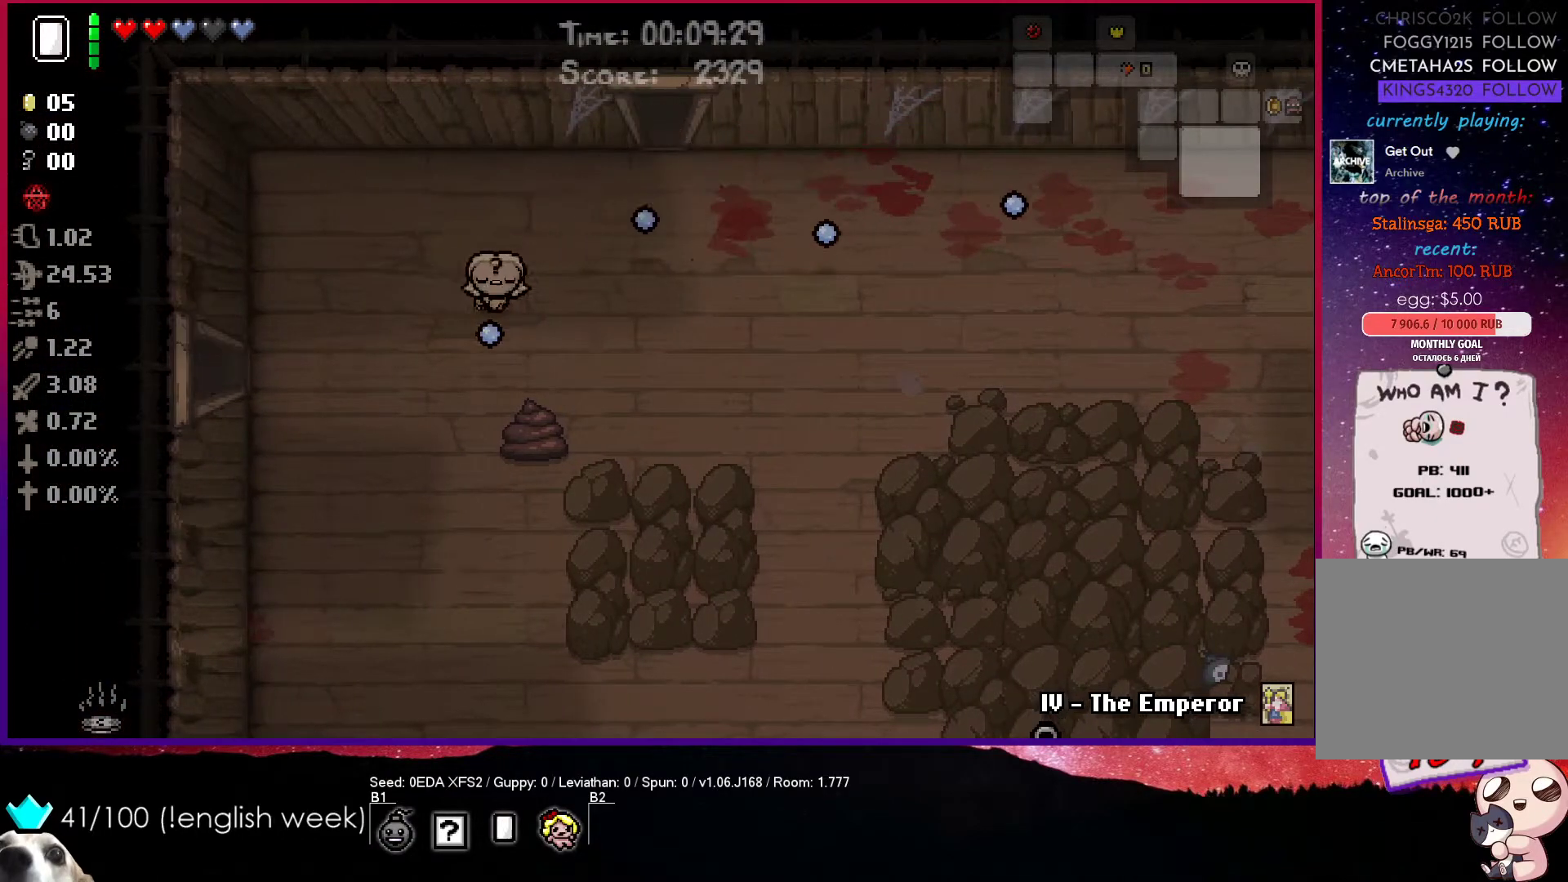
{"buttons": ["CROSS"], "left_stick": "left", "events": [[100, "left_stick", "right"], [200, "left_stick", "center"], [483, "left_stick", "left"]]}
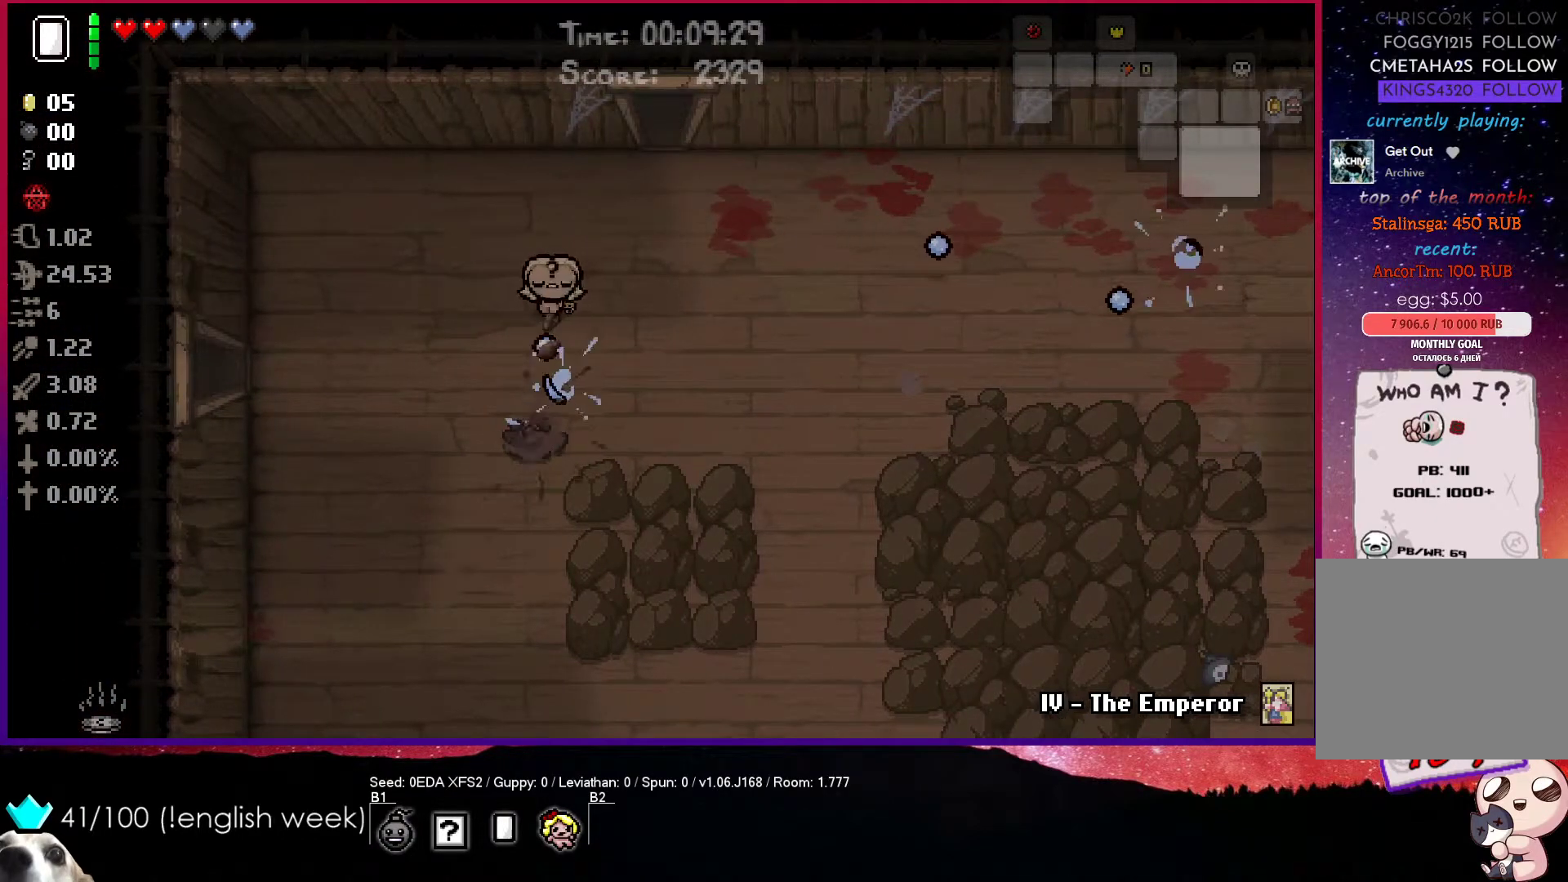
{"buttons": ["CROSS"], "left_stick": "down", "events": [[100, "left_stick", "down-left"], [217, "left_stick", "down"]]}
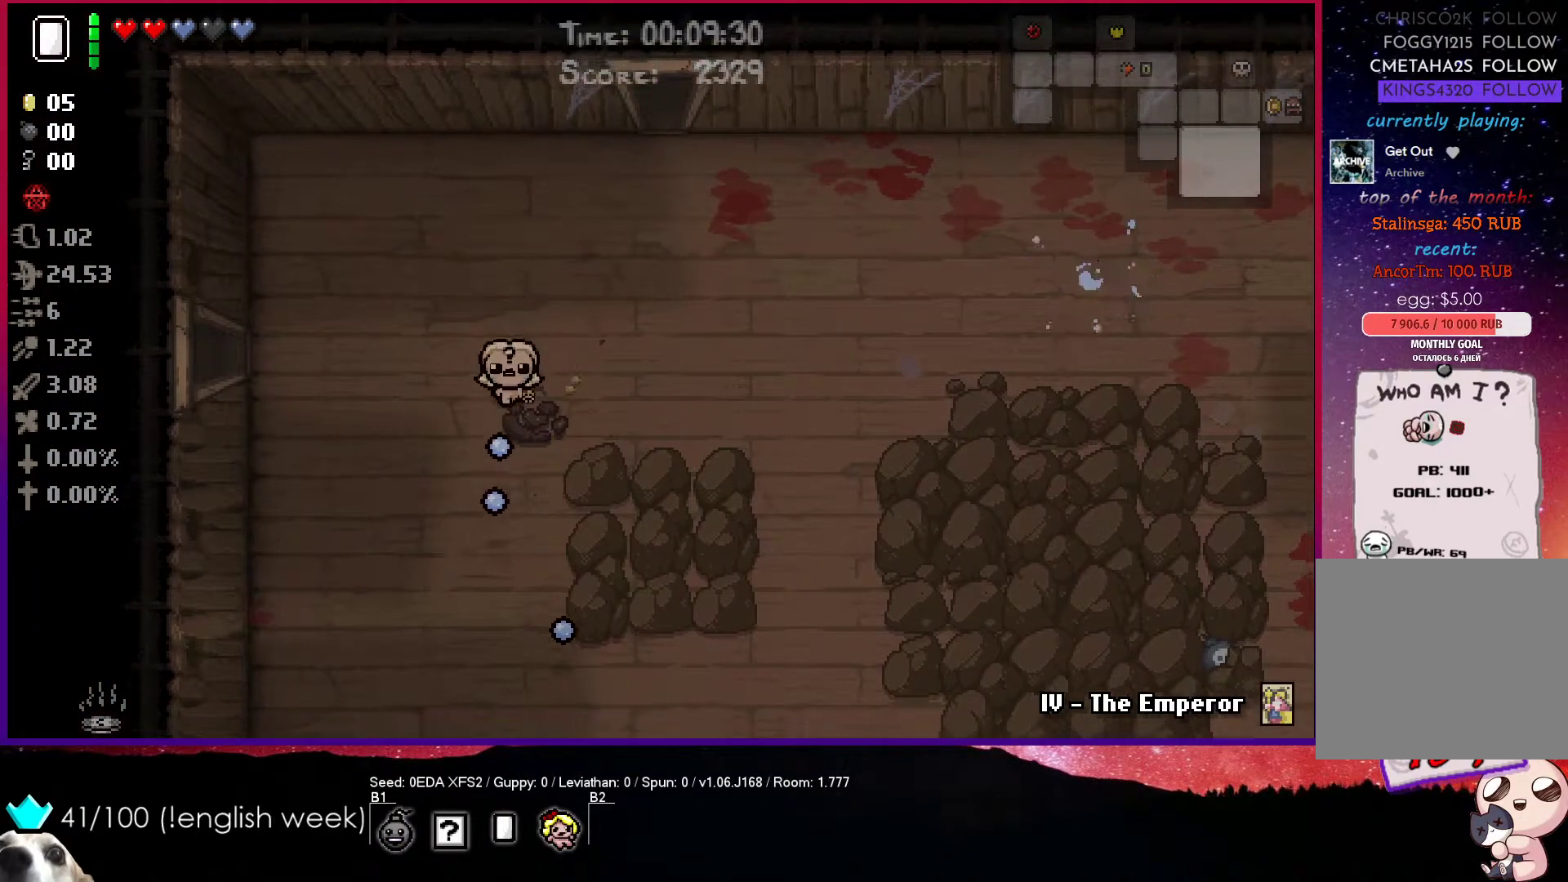
{"buttons": ["CIRCLE"], "left_stick": "down", "events": [[117, "CROSS", "up"], [150, "CIRCLE", "down"]]}
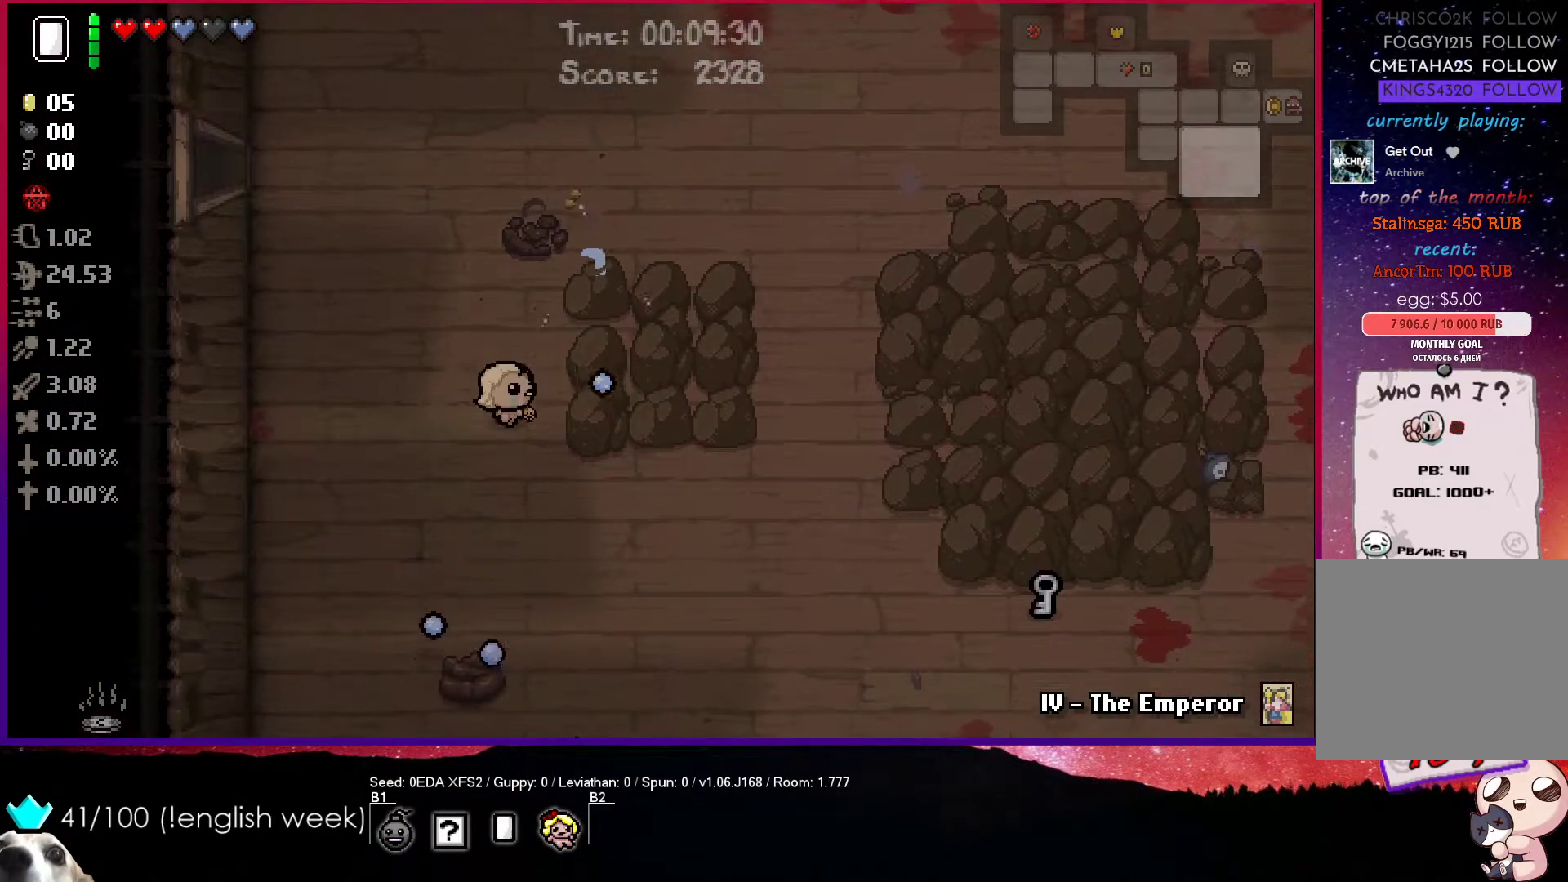
{"buttons": [], "left_stick": "down", "events": [[350, "CIRCLE", "up"]]}
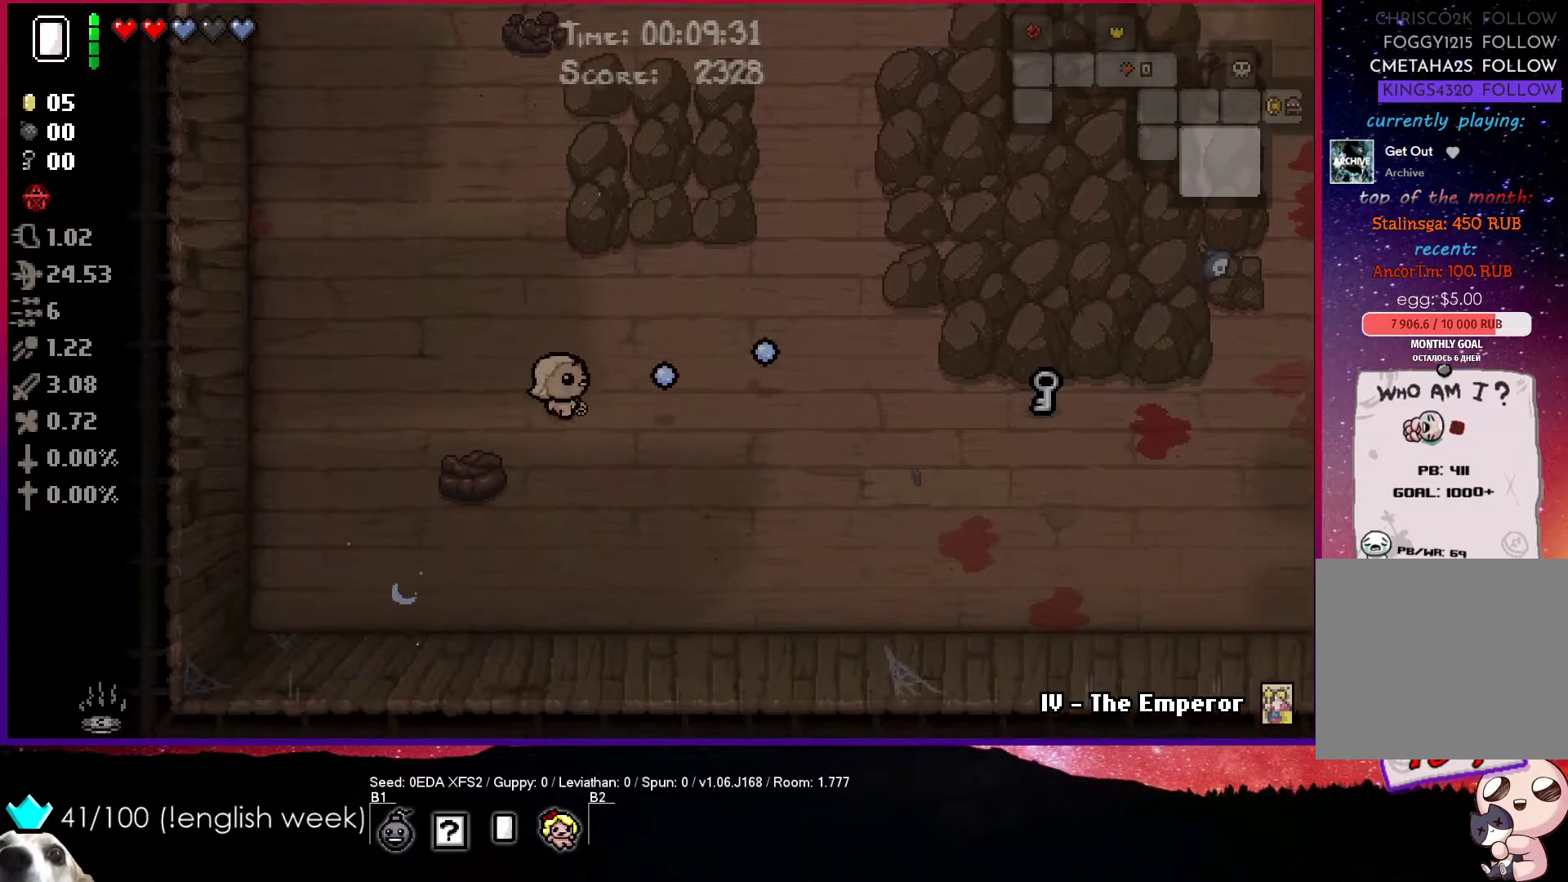
{"buttons": ["SQUARE"], "left_stick": "right", "events": [[33, "SQUARE", "down"], [83, "left_stick", "center"], [500, "left_stick", "right"]]}
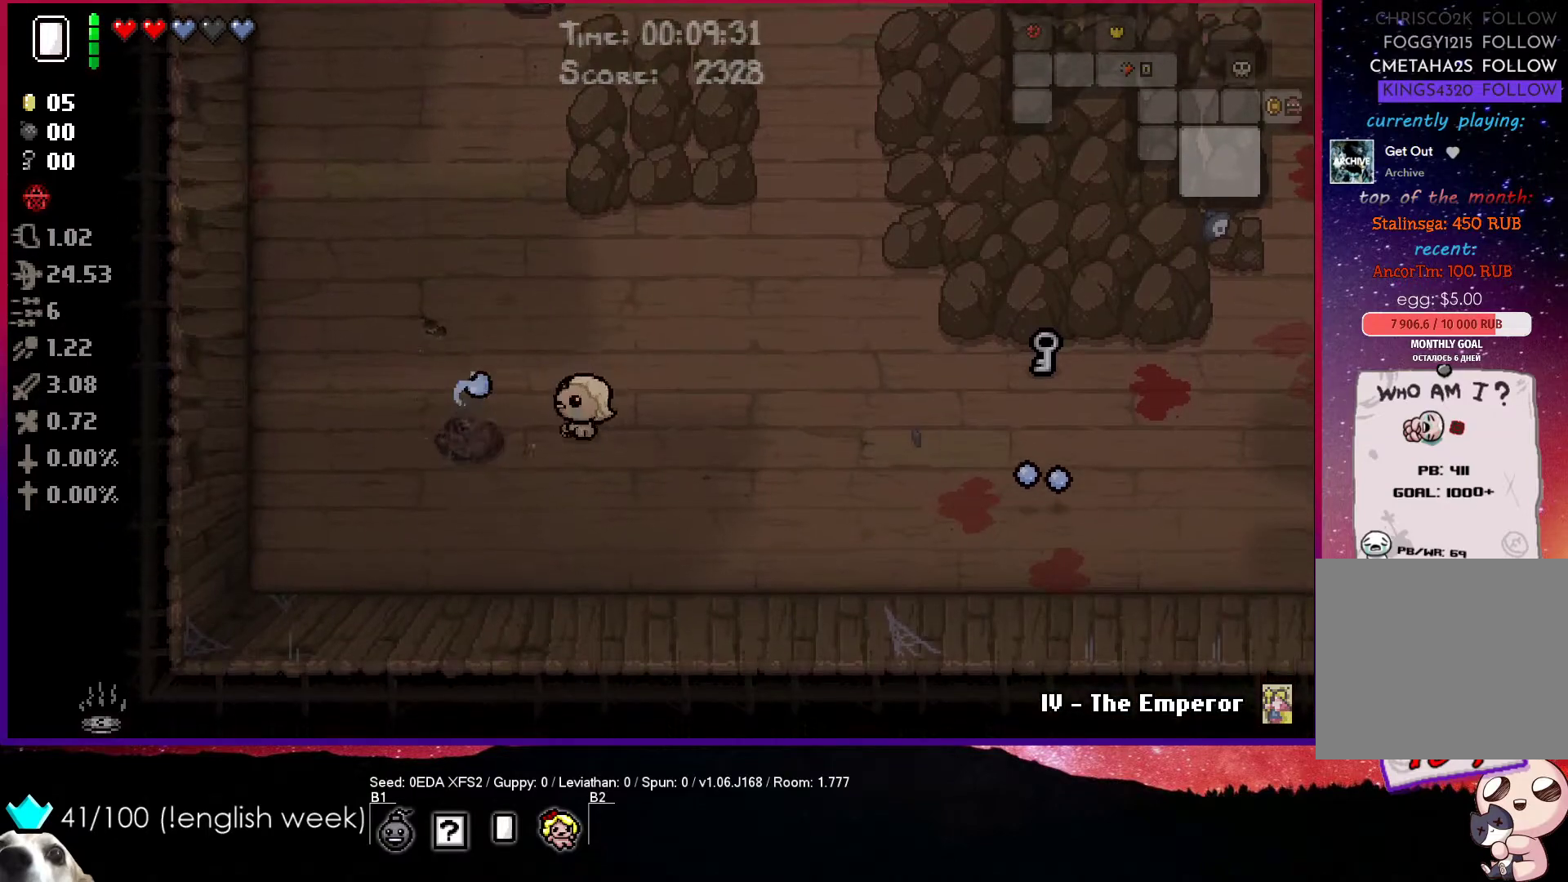
{"buttons": ["SQUARE"], "left_stick": "right", "events": []}